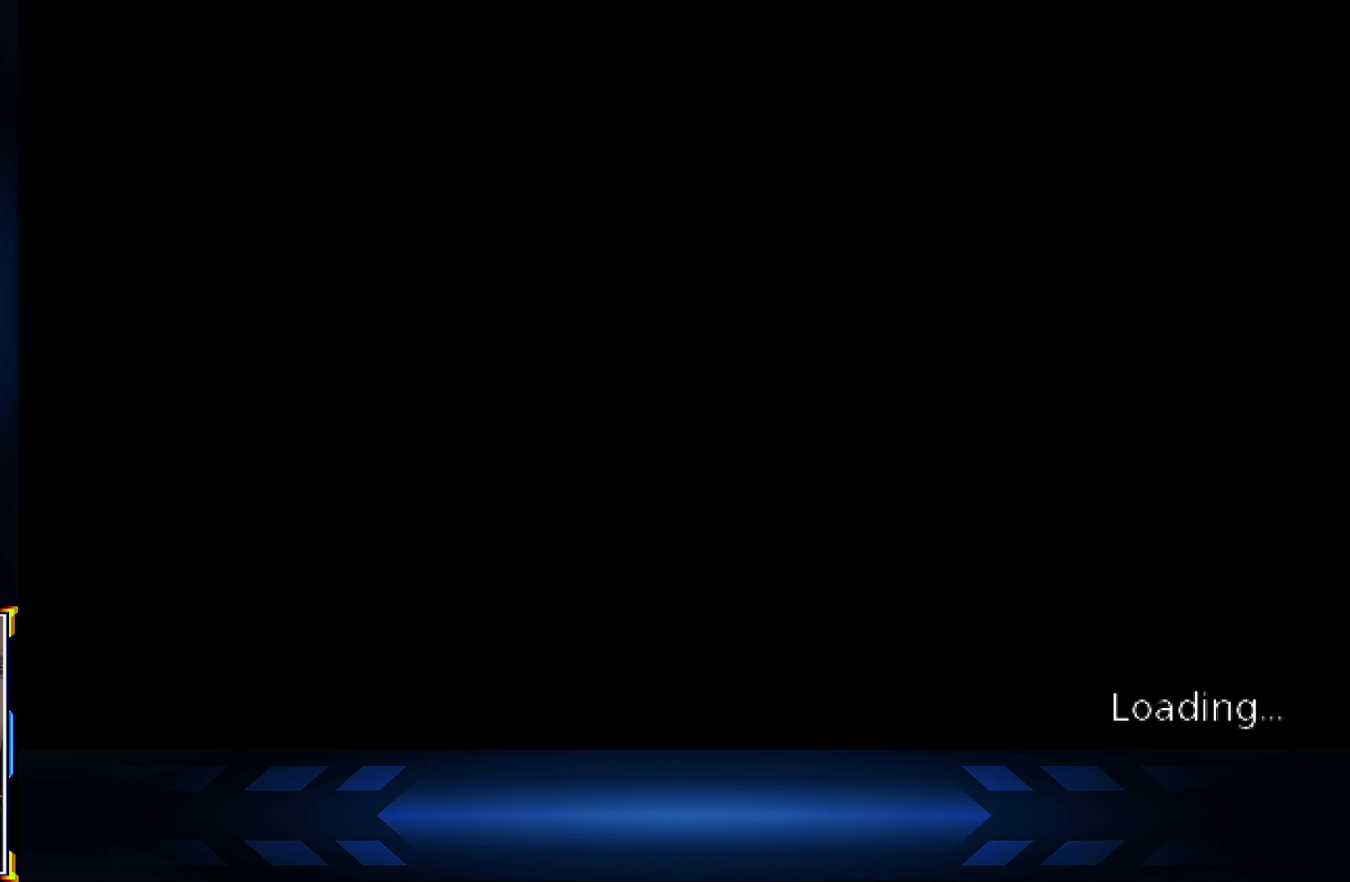
Gameplay with a controller (Xbox layout); each line is a JSON object with the inputs held at the frame after it. "events" lists button and stick changes between this image and that frame as [ms after this image, input, new state], when the widget could be followed in between.
{"buttons": [], "left_stick": "center", "right_stick": "center", "events": []}
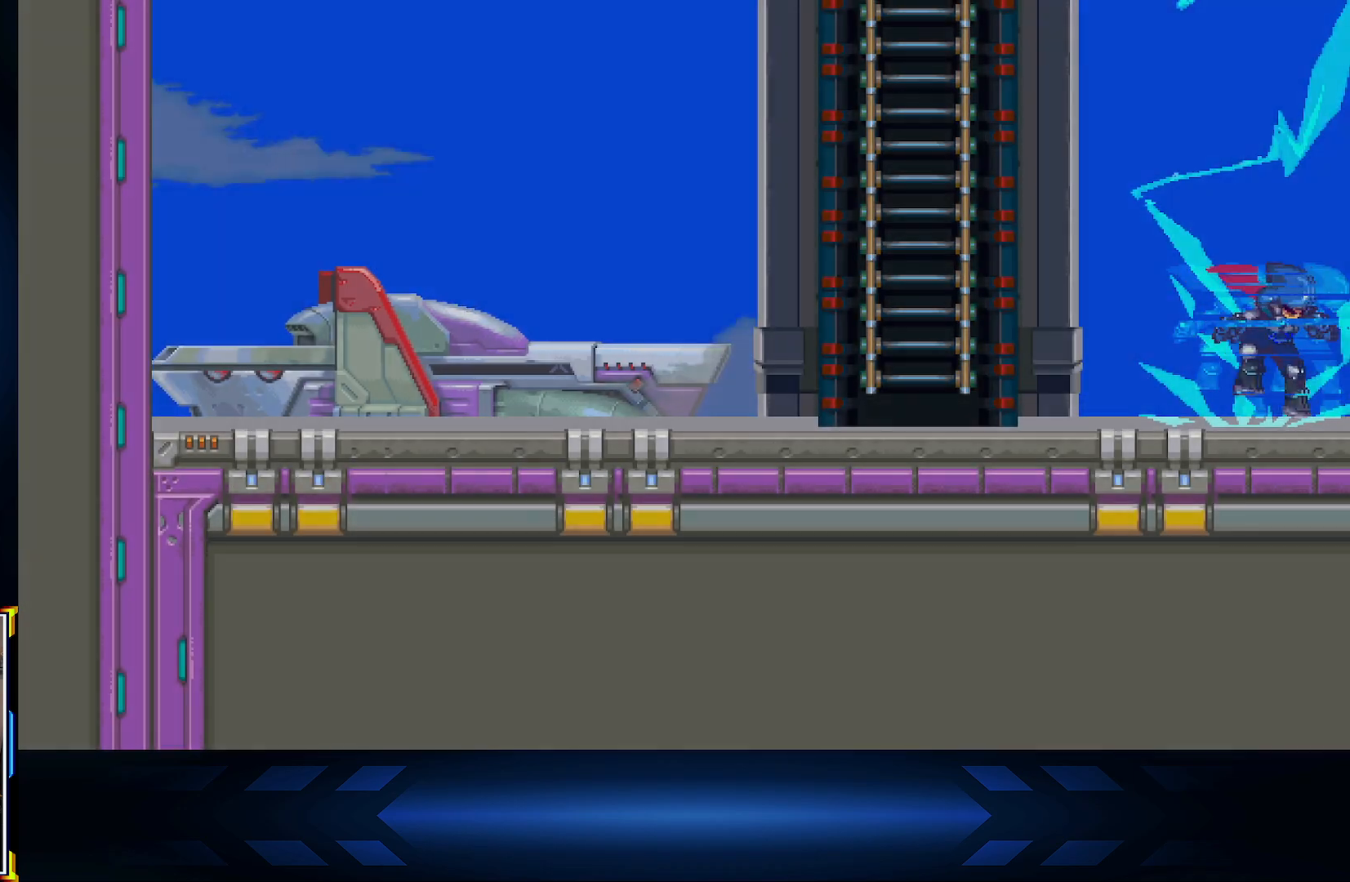
{"buttons": ["DPAD_RIGHT"], "left_stick": "center", "right_stick": "center", "events": [[250, "DPAD_RIGHT", "down"]]}
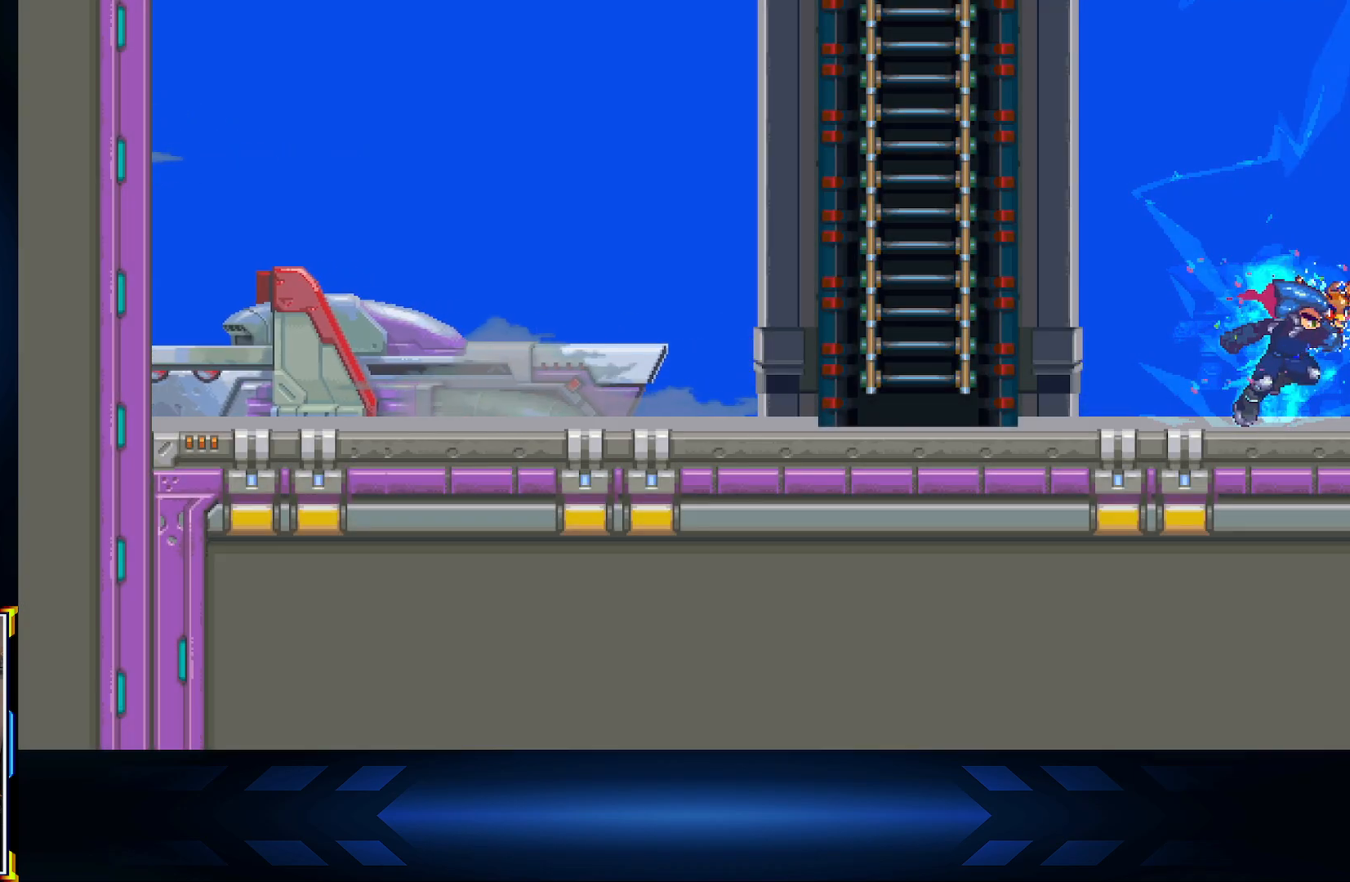
{"buttons": ["DPAD_LEFT"], "left_stick": "center", "right_stick": "center", "events": [[33, "DPAD_RIGHT", "up"], [250, "DPAD_LEFT", "down"]]}
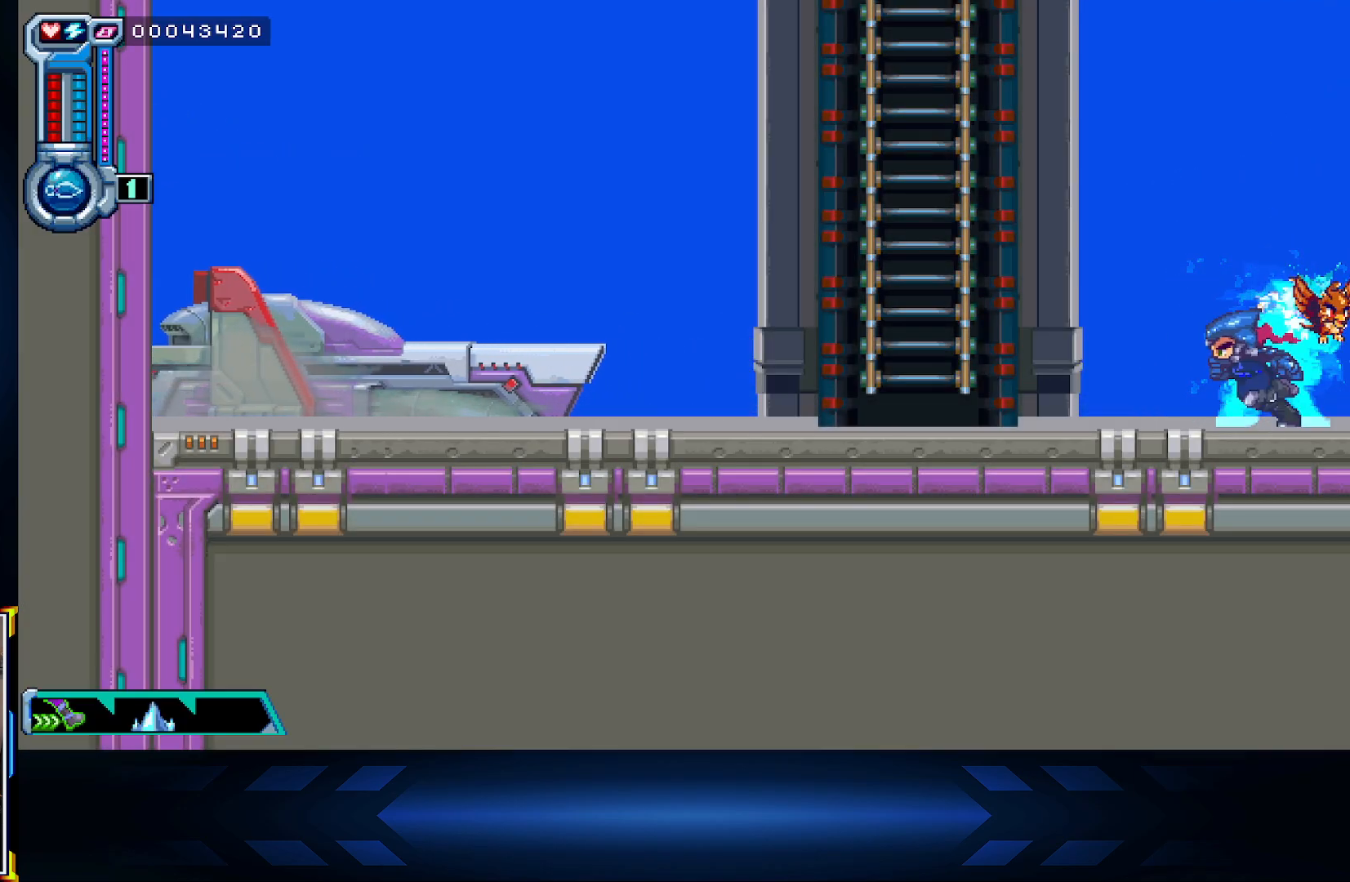
{"buttons": ["A", "DPAD_UP", "DPAD_LEFT"], "left_stick": "center", "right_stick": "center", "events": [[183, "A", "down"], [367, "DPAD_UP", "down"]]}
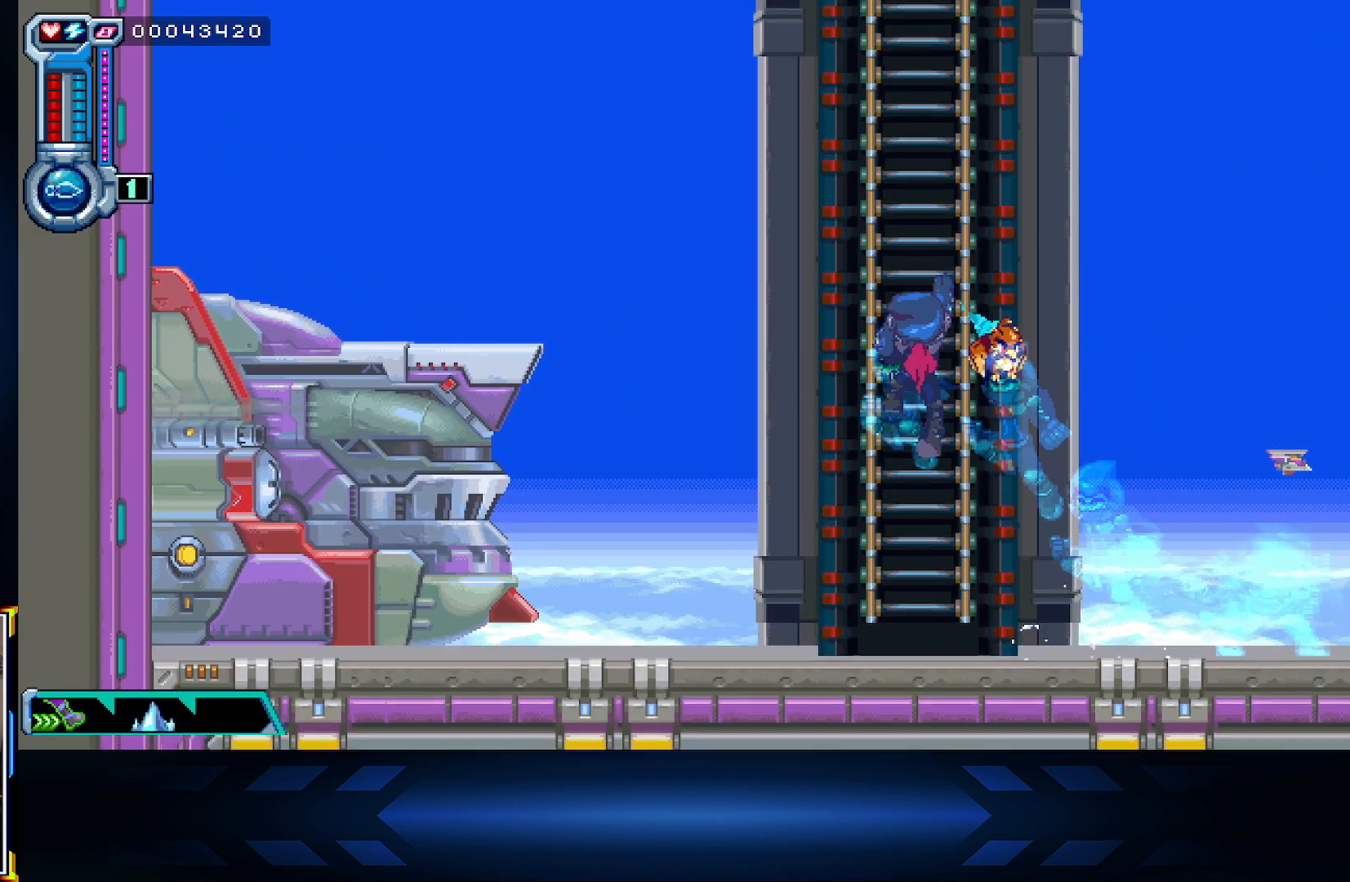
{"buttons": ["DPAD_UP"], "left_stick": "center", "right_stick": "center", "events": [[117, "A", "up"], [117, "DPAD_LEFT", "up"]]}
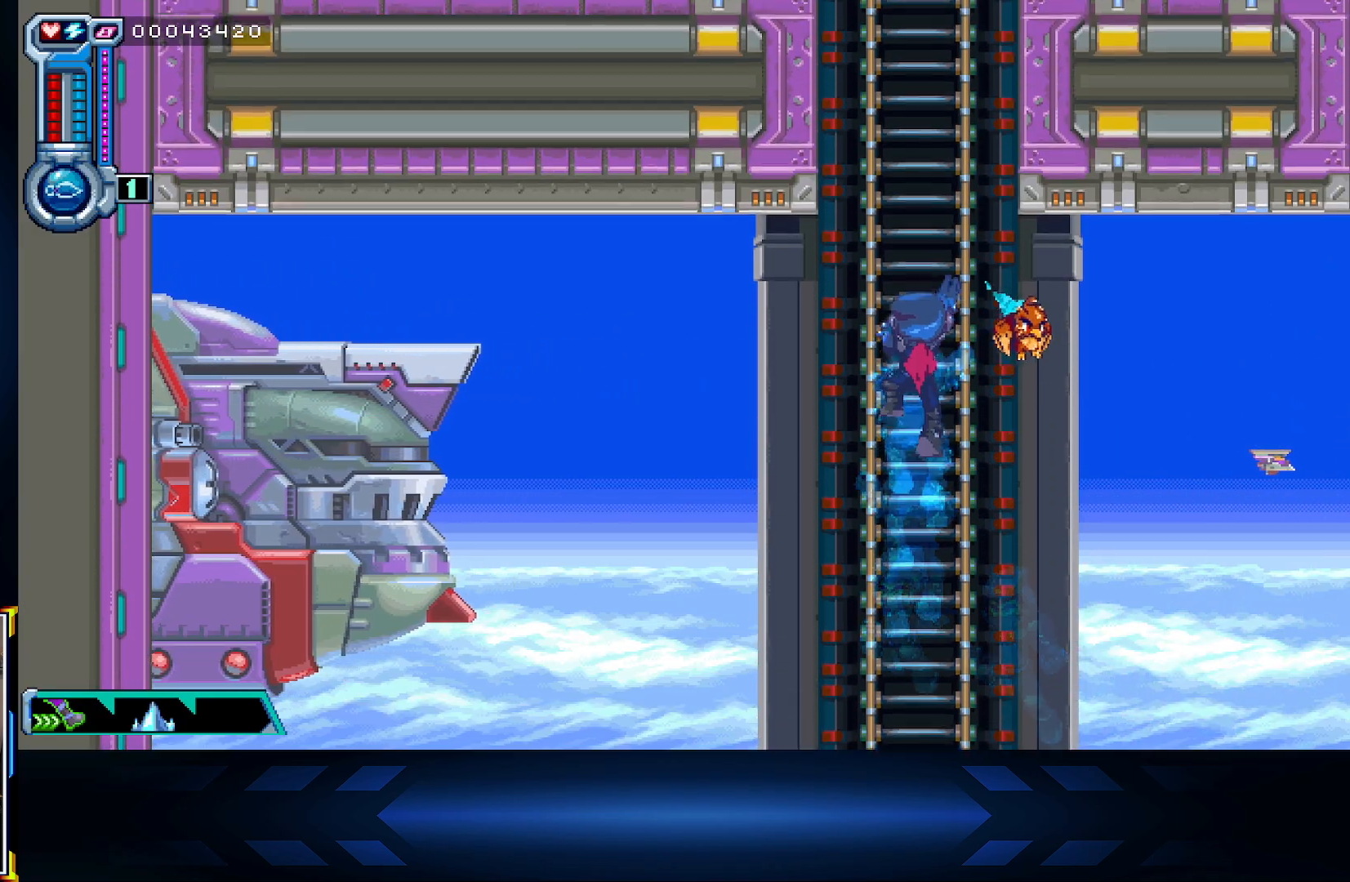
{"buttons": ["DPAD_UP"], "left_stick": "center", "right_stick": "center", "events": []}
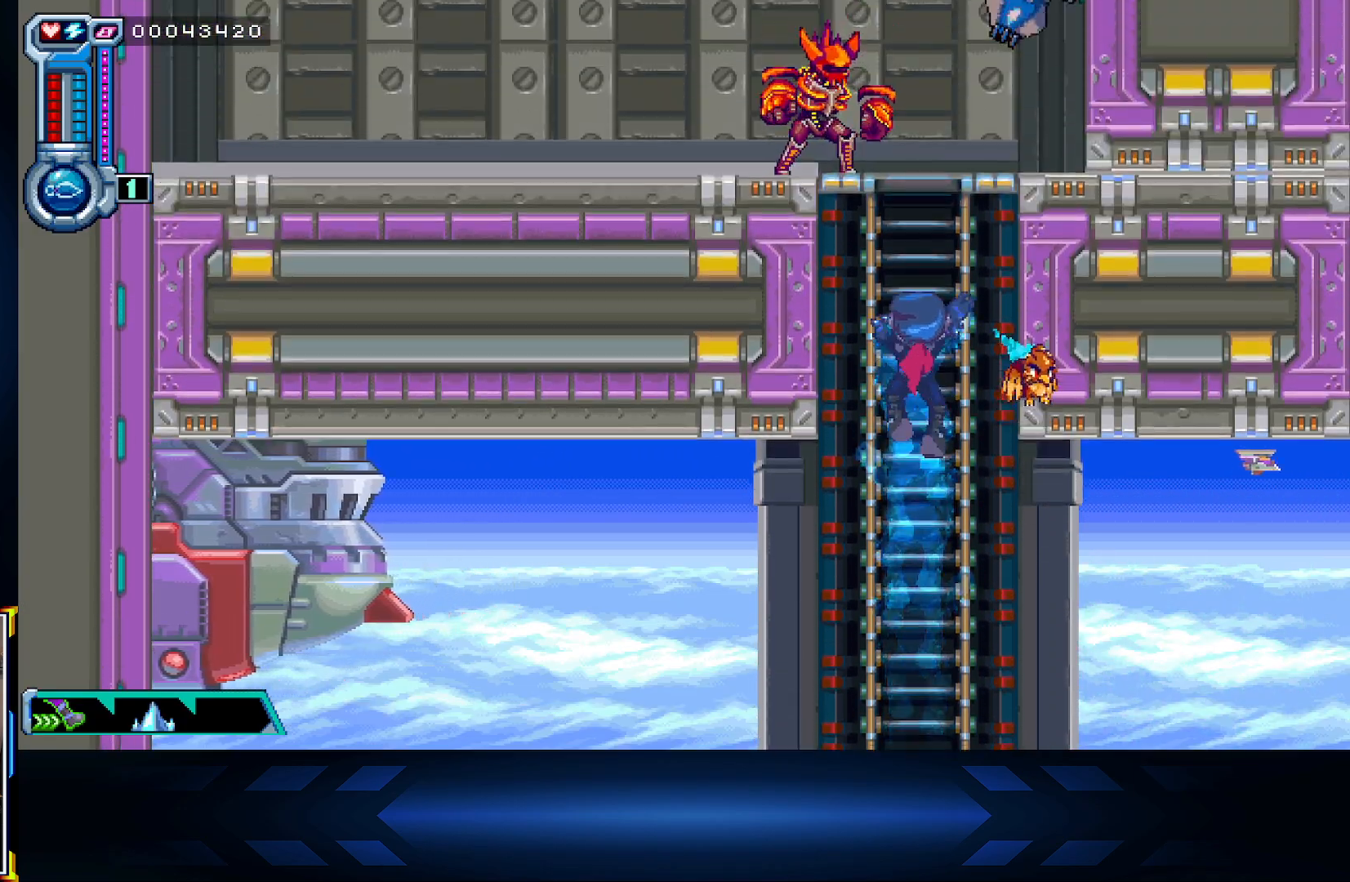
{"buttons": ["X"], "left_stick": "center", "right_stick": "center", "events": [[150, "DPAD_UP", "up"], [383, "X", "down"]]}
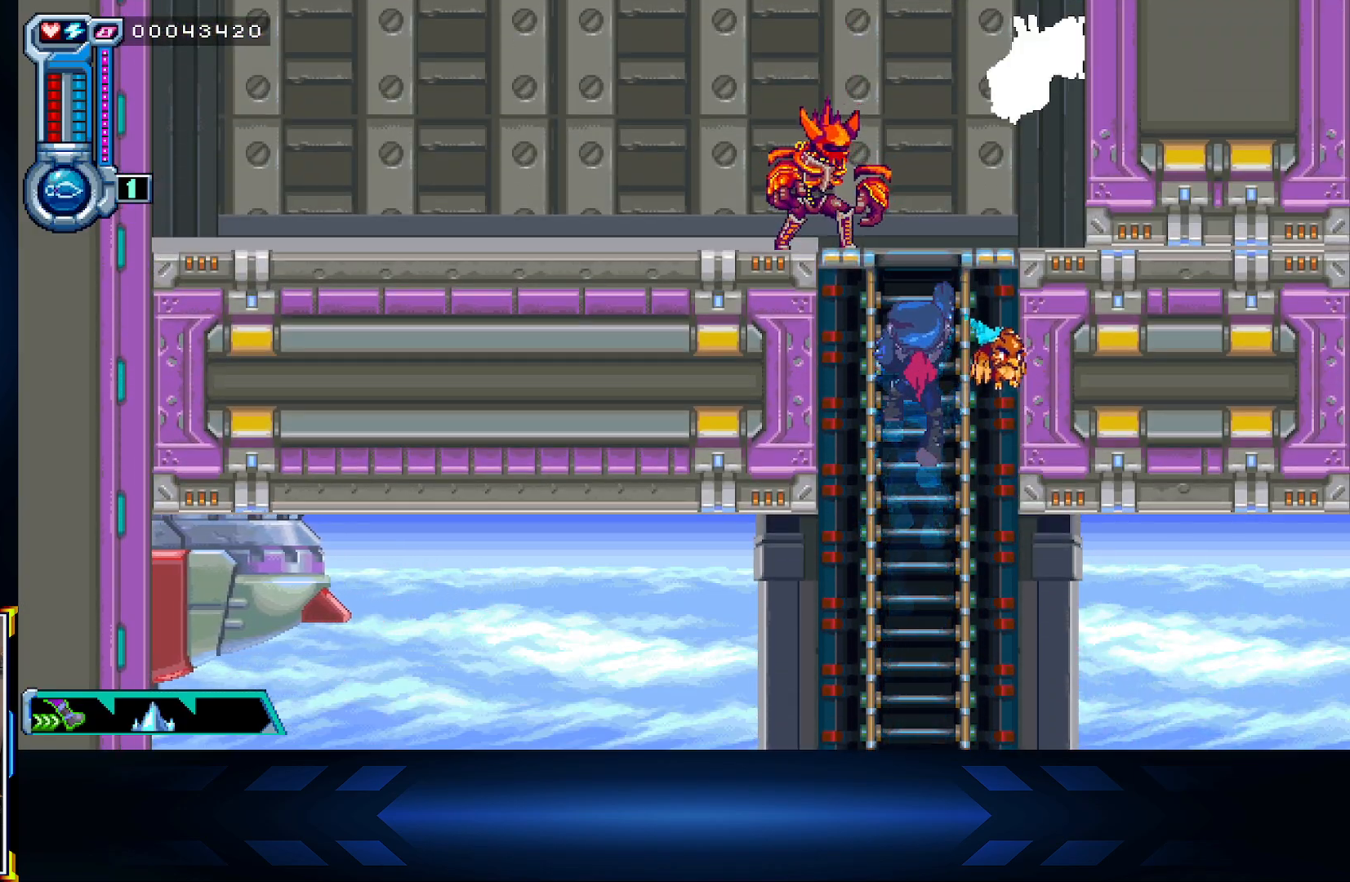
{"buttons": ["DPAD_DOWN"], "left_stick": "center", "right_stick": "center", "events": [[83, "X", "up"], [133, "DPAD_DOWN", "down"]]}
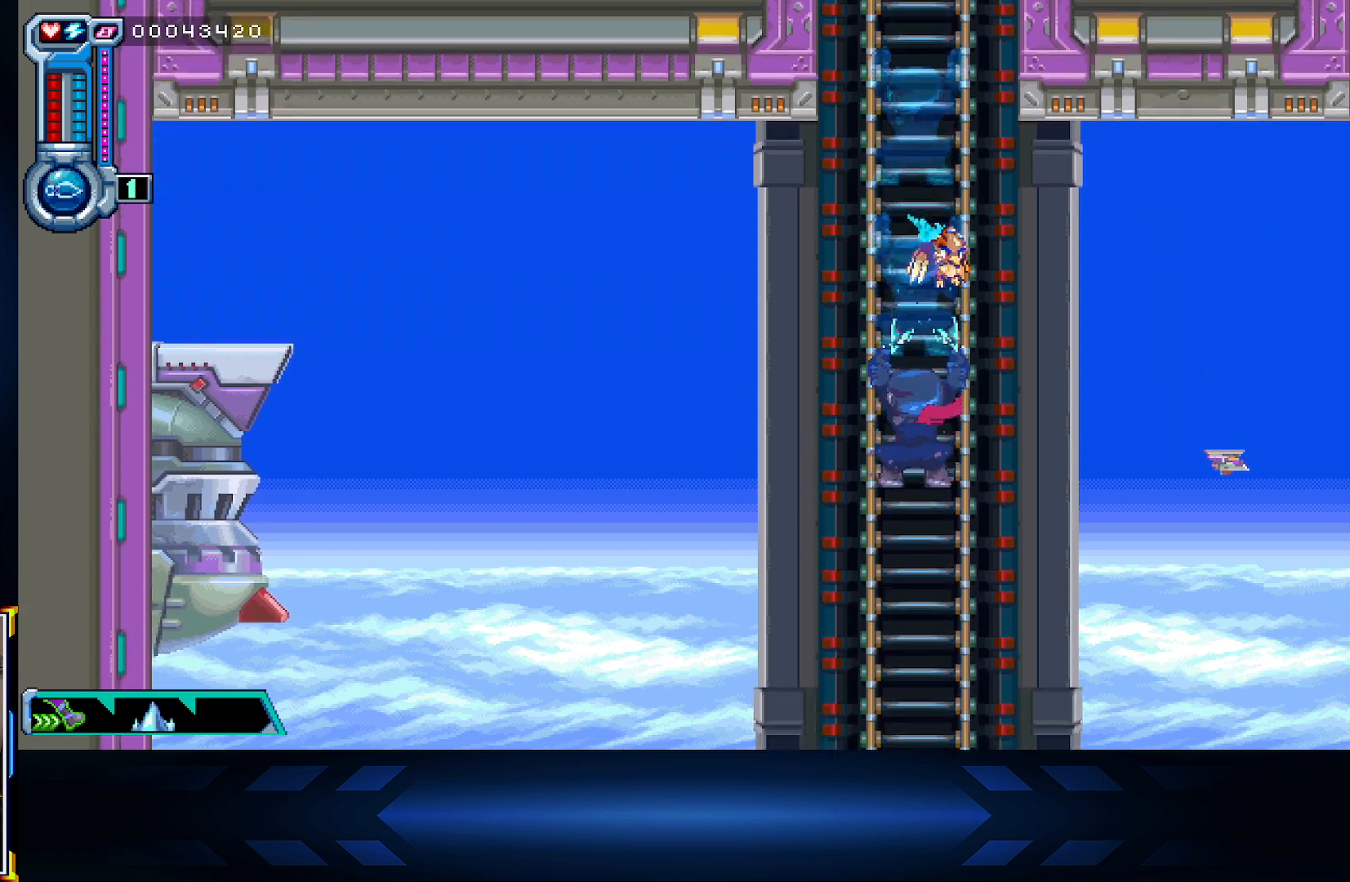
{"buttons": ["DPAD_RIGHT"], "left_stick": "center", "right_stick": "center", "events": [[250, "DPAD_RIGHT", "down"], [350, "DPAD_DOWN", "up"]]}
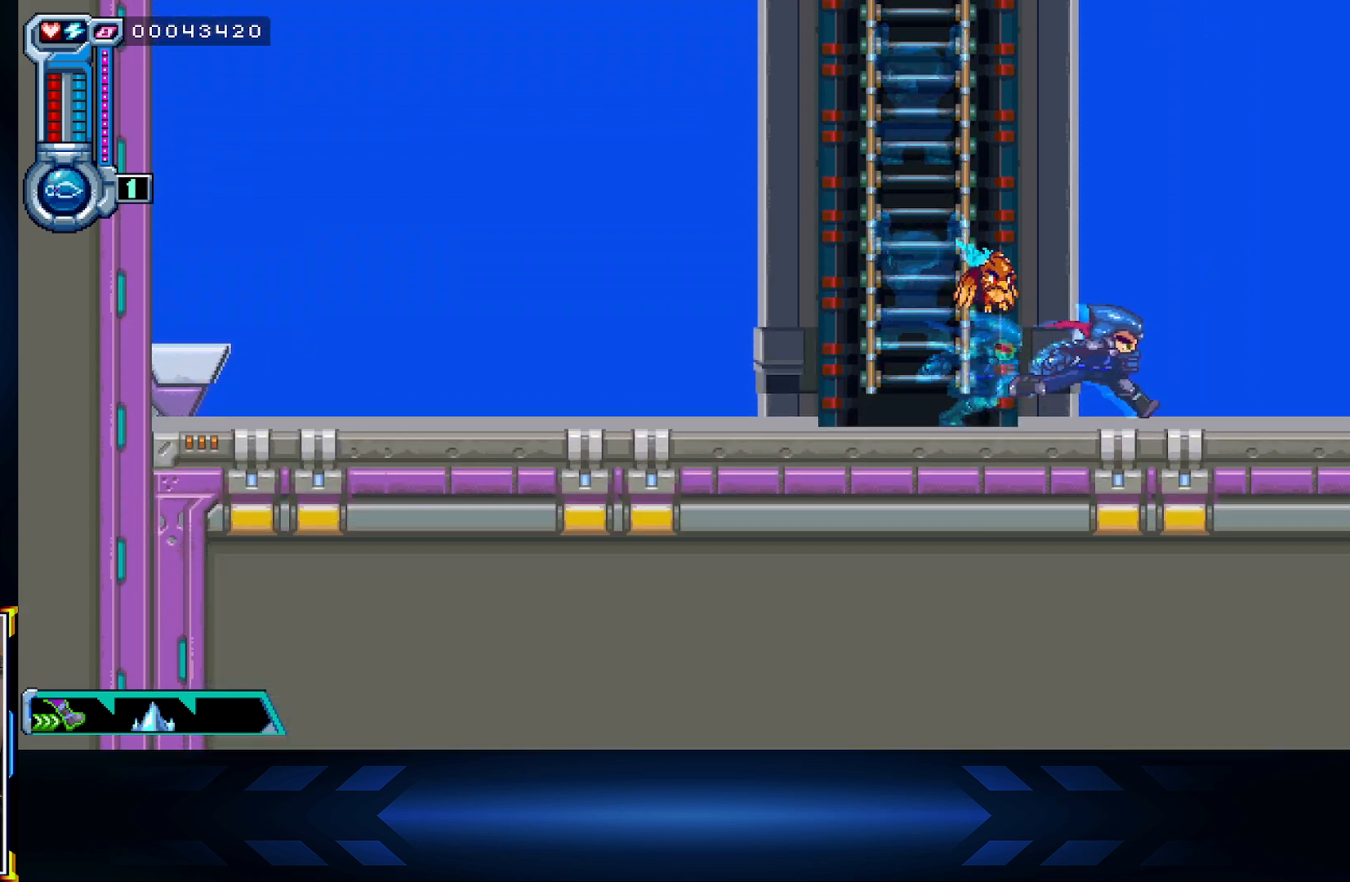
{"buttons": ["DPAD_RIGHT"], "left_stick": "center", "right_stick": "center", "events": []}
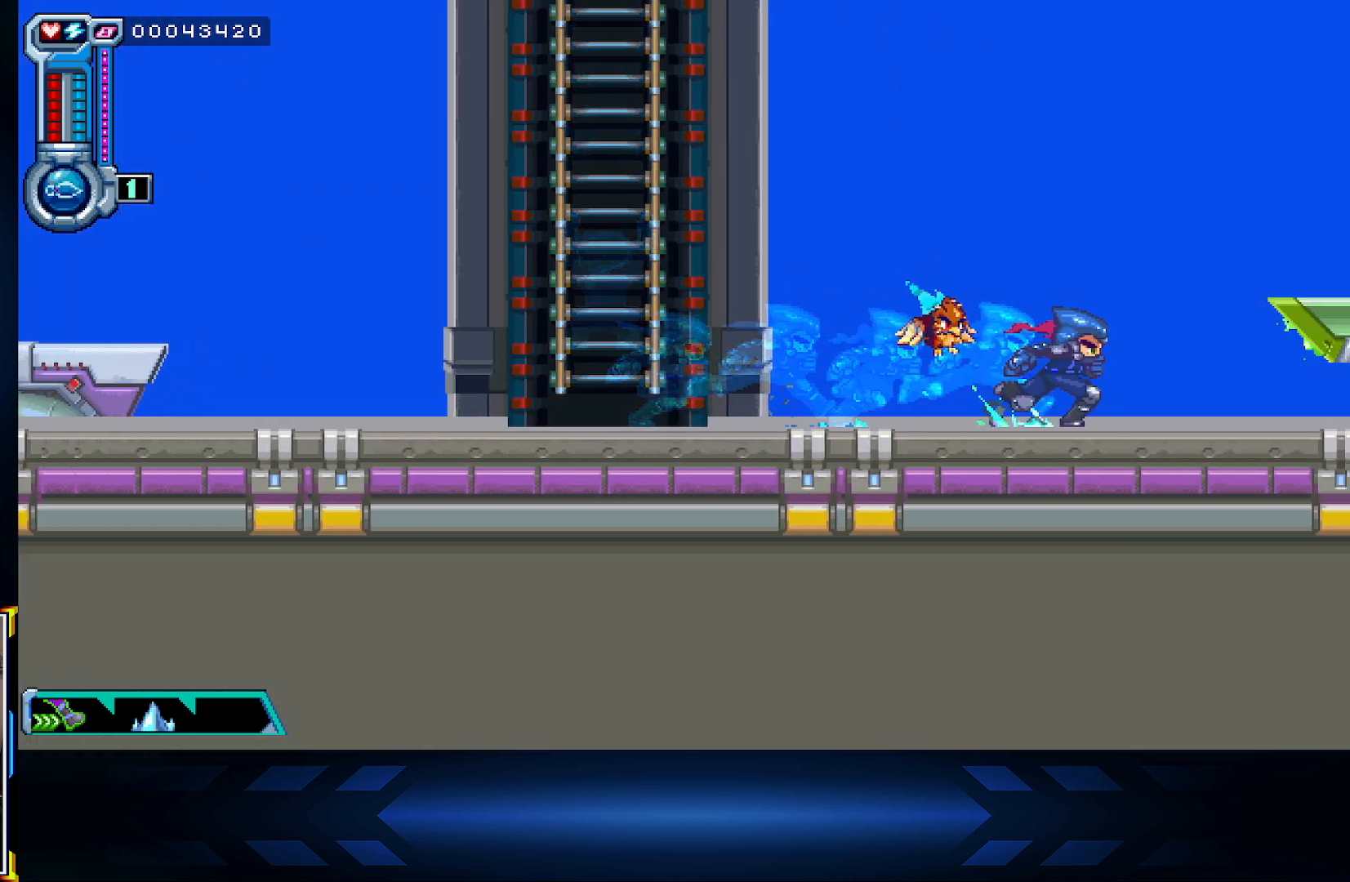
{"buttons": ["DPAD_RIGHT"], "left_stick": "center", "right_stick": "center", "events": [[233, "DPAD_RIGHT", "up"], [400, "DPAD_RIGHT", "down"]]}
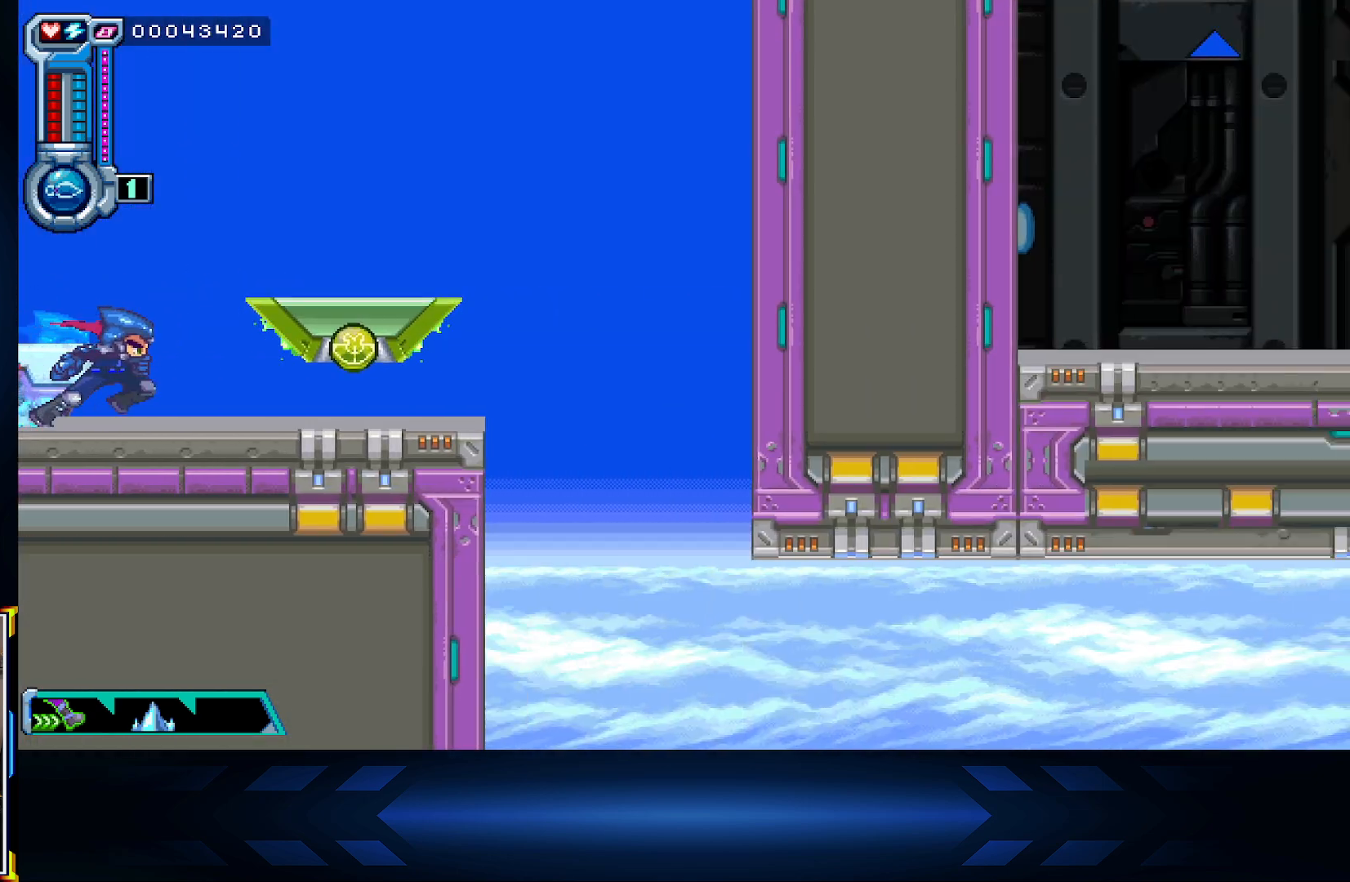
{"buttons": [], "left_stick": "center", "right_stick": "center", "events": [[83, "DPAD_RIGHT", "up"], [317, "DPAD_RIGHT", "down"], [500, "DPAD_RIGHT", "up"]]}
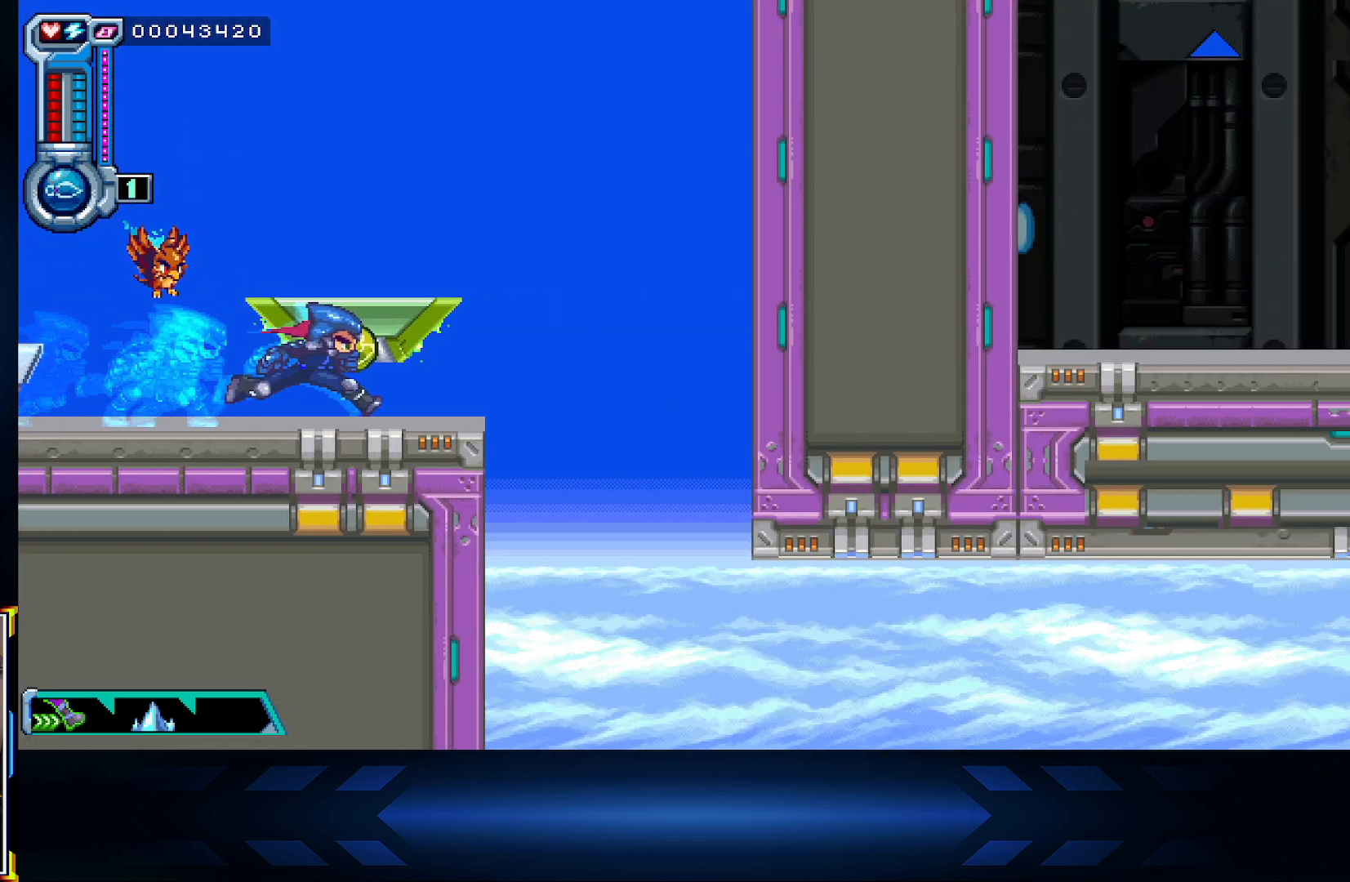
{"buttons": [], "left_stick": "center", "right_stick": "center", "events": []}
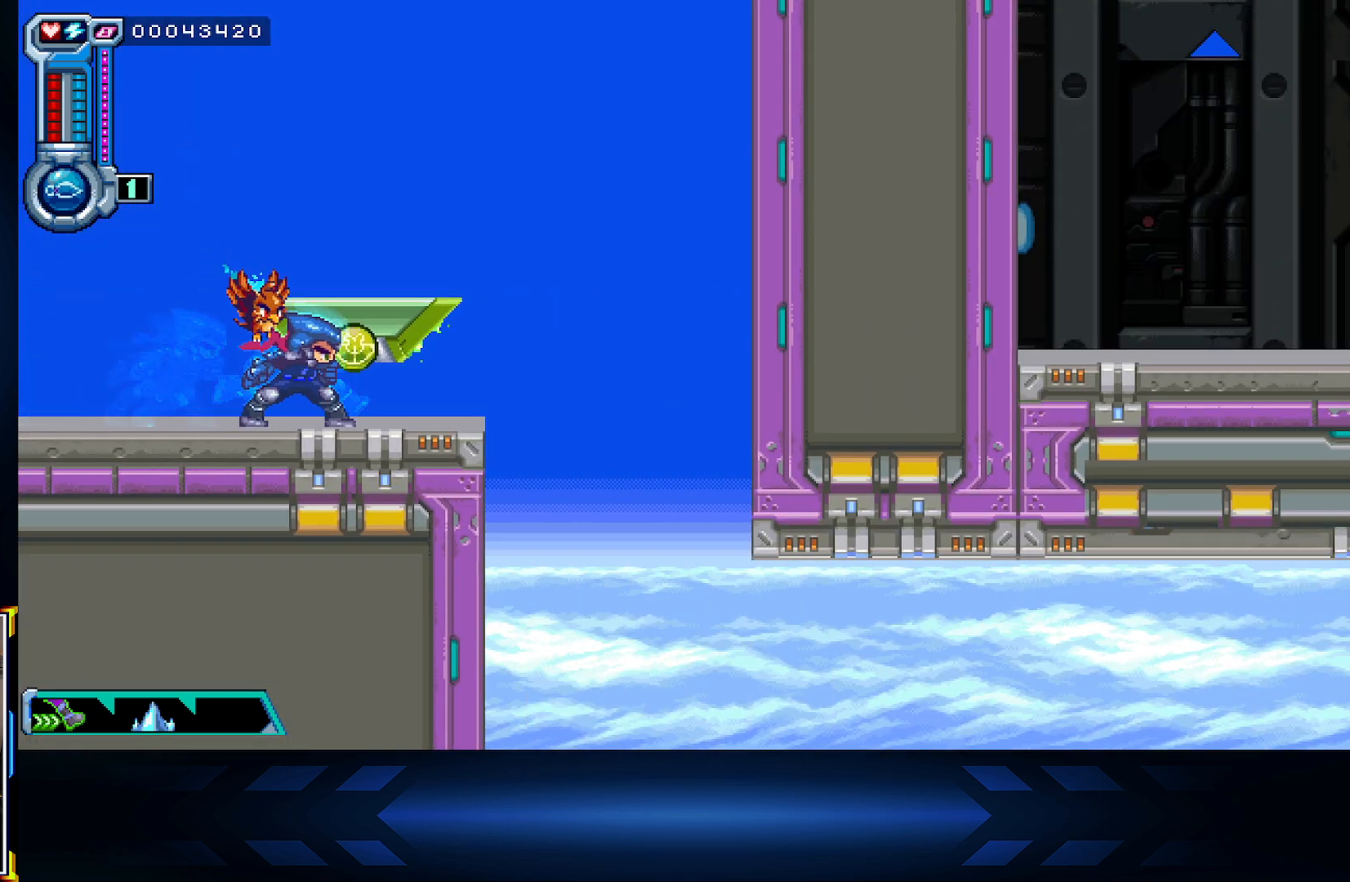
{"buttons": [], "left_stick": "center", "right_stick": "center", "events": [[200, "R1", "down"], [383, "R1", "up"]]}
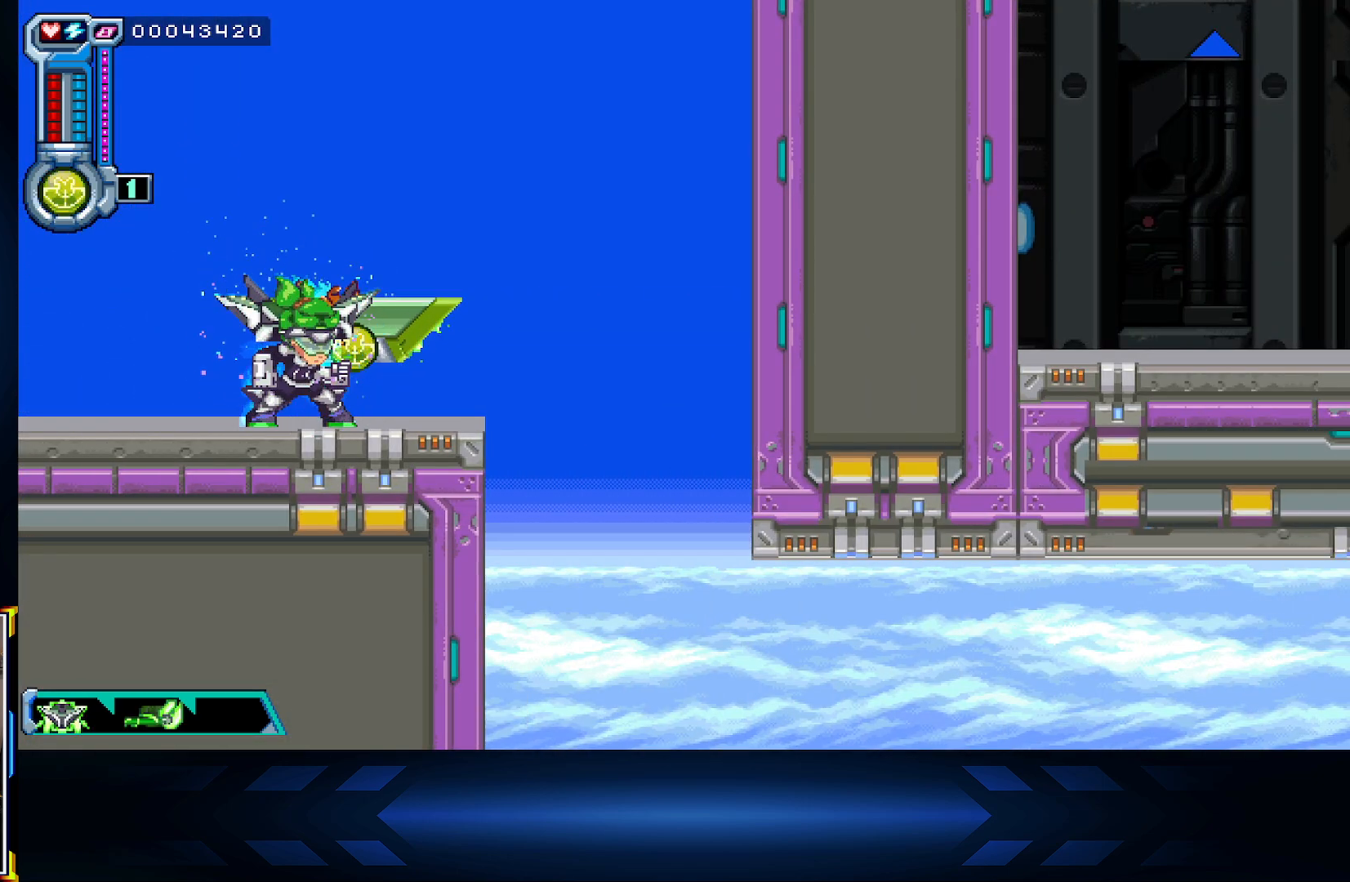
{"buttons": [], "left_stick": "center", "right_stick": "center", "events": [[83, "A", "down"], [267, "A", "up"], [267, "DPAD_RIGHT", "down"], [350, "DPAD_RIGHT", "up"]]}
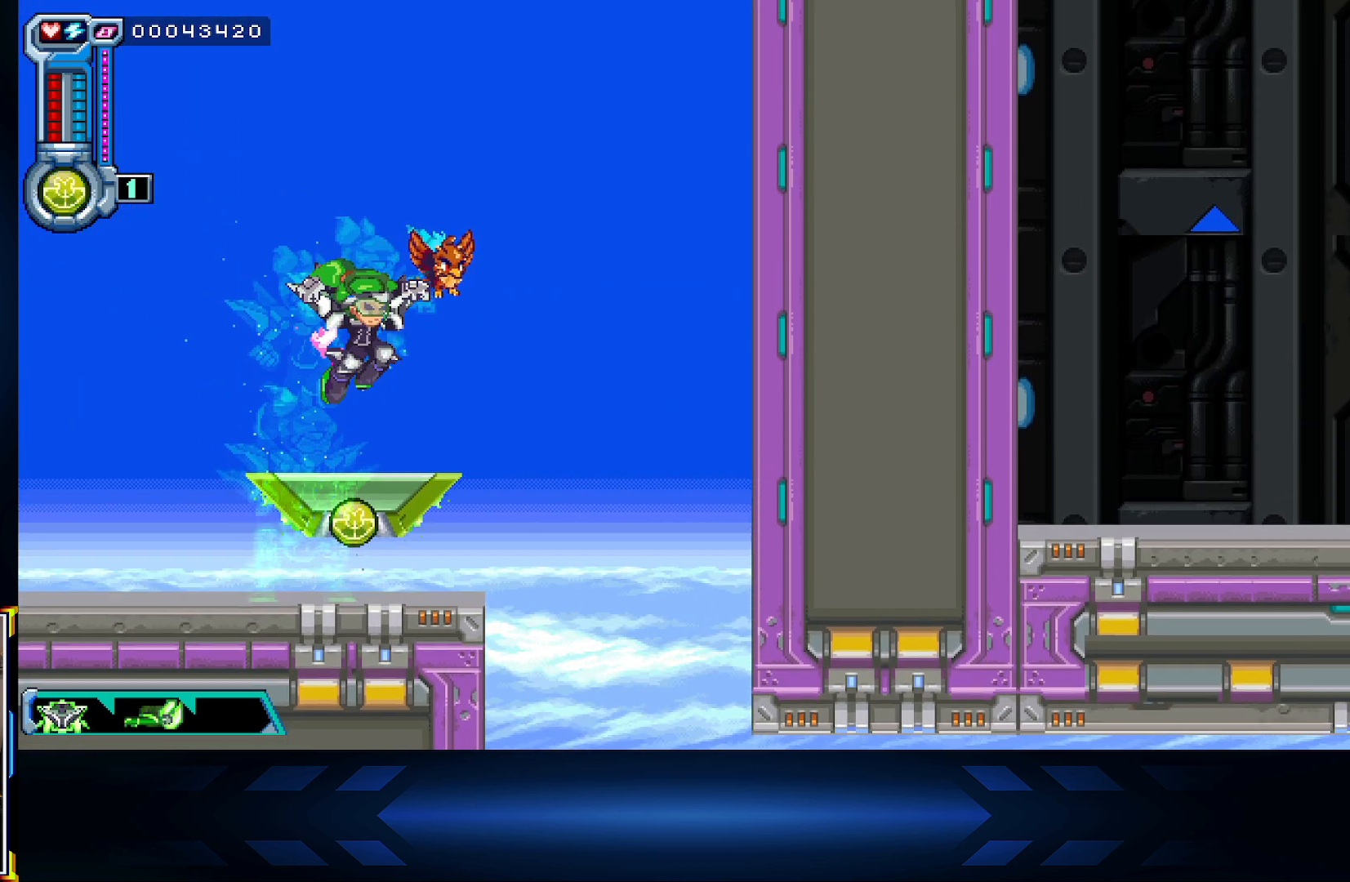
{"buttons": ["A"], "left_stick": "center", "right_stick": "center", "events": [[167, "A", "down"]]}
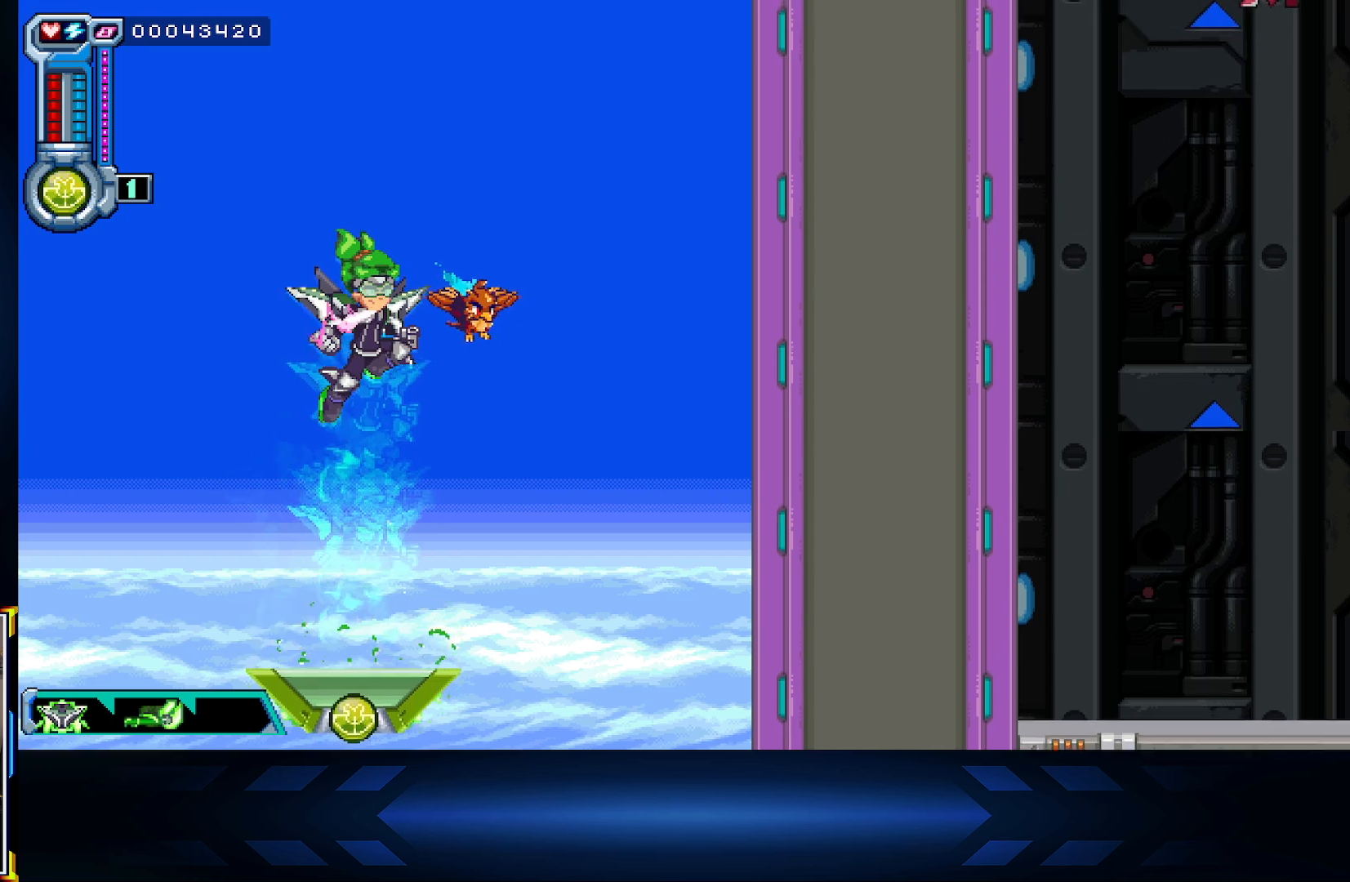
{"buttons": [], "left_stick": "center", "right_stick": "center", "events": [[117, "A", "up"]]}
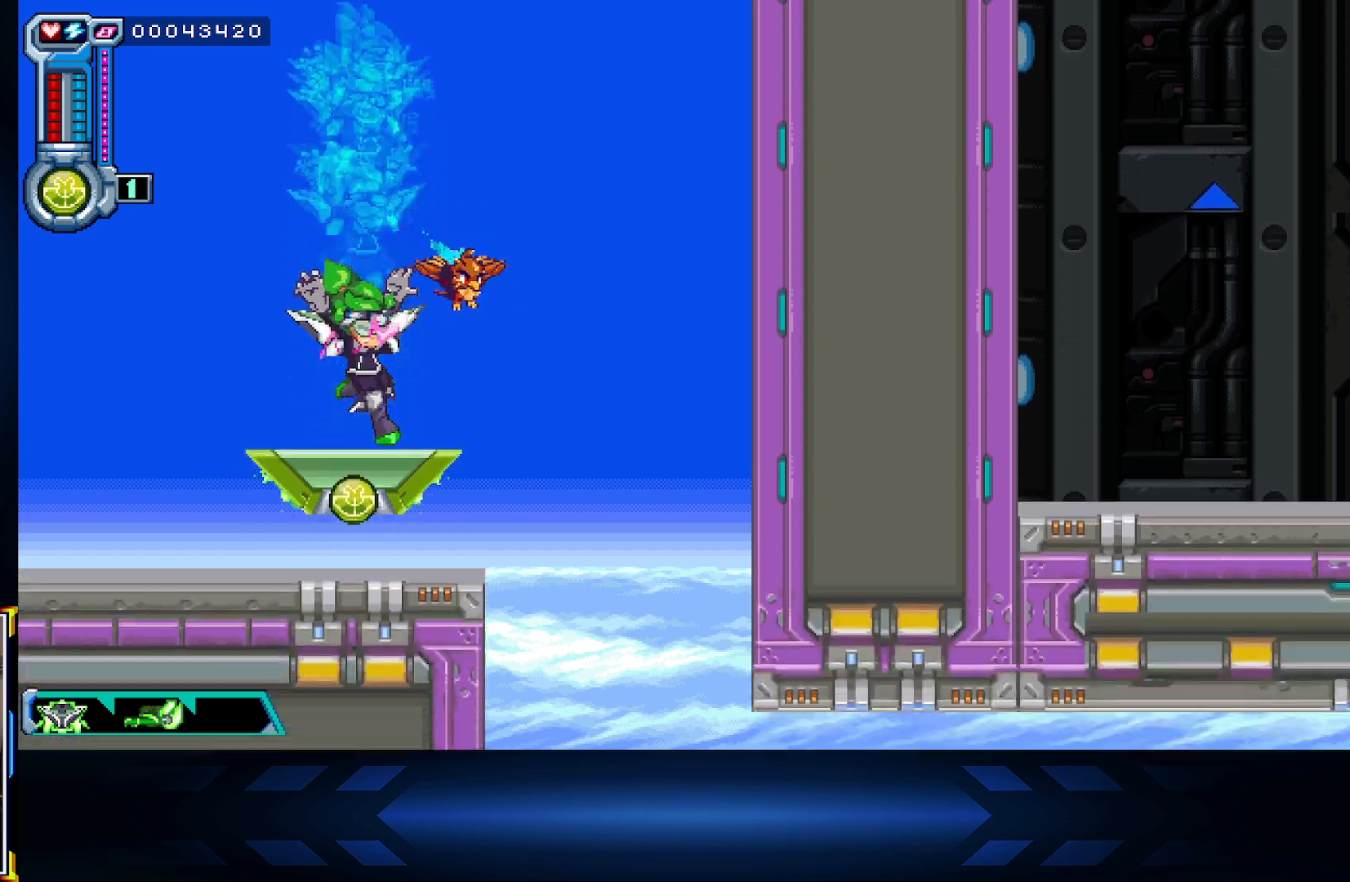
{"buttons": ["DPAD_UP"], "left_stick": "center", "right_stick": "center", "events": [[33, "DPAD_UP", "down"]]}
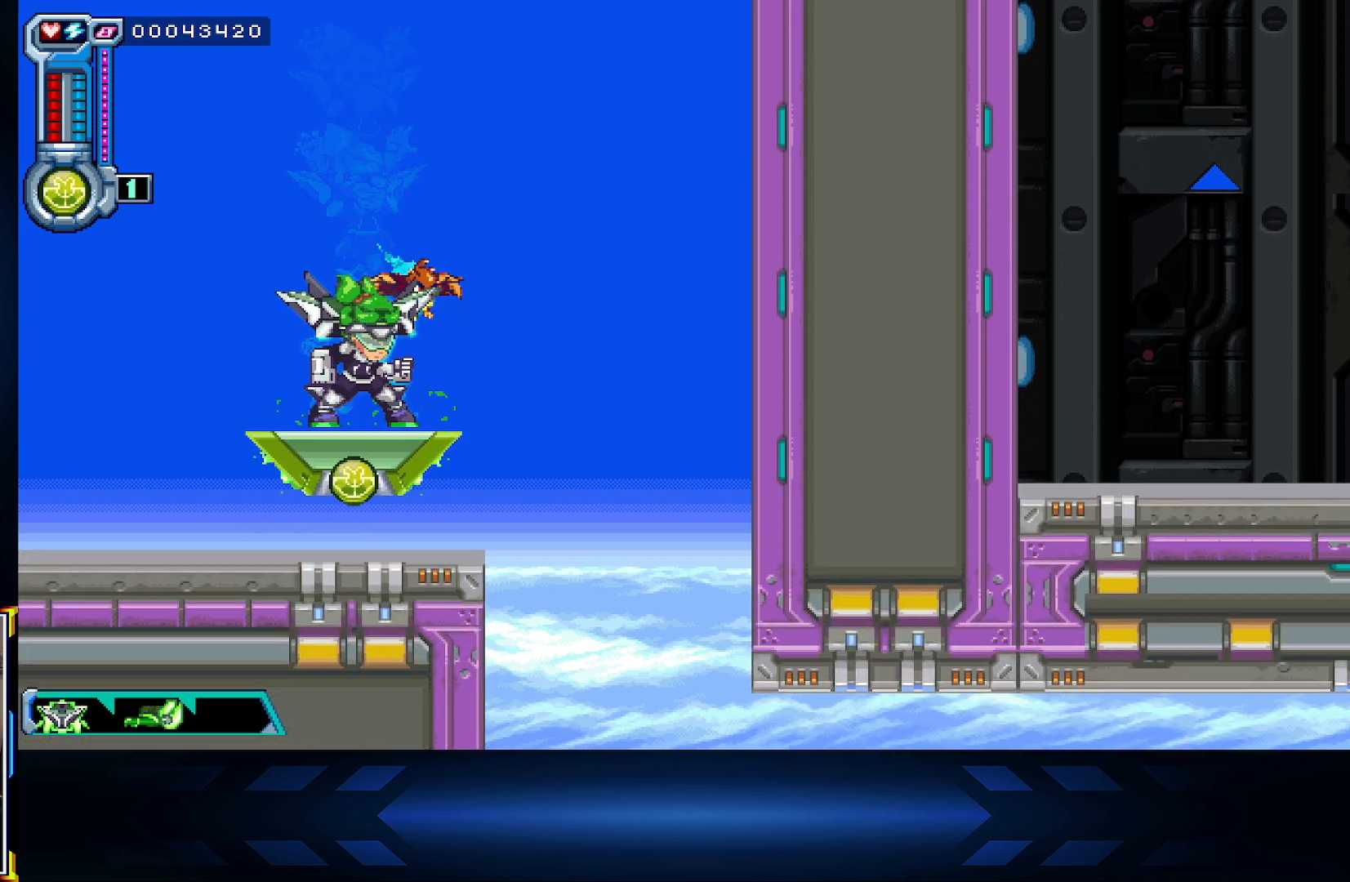
{"buttons": ["DPAD_UP"], "left_stick": "center", "right_stick": "center", "events": []}
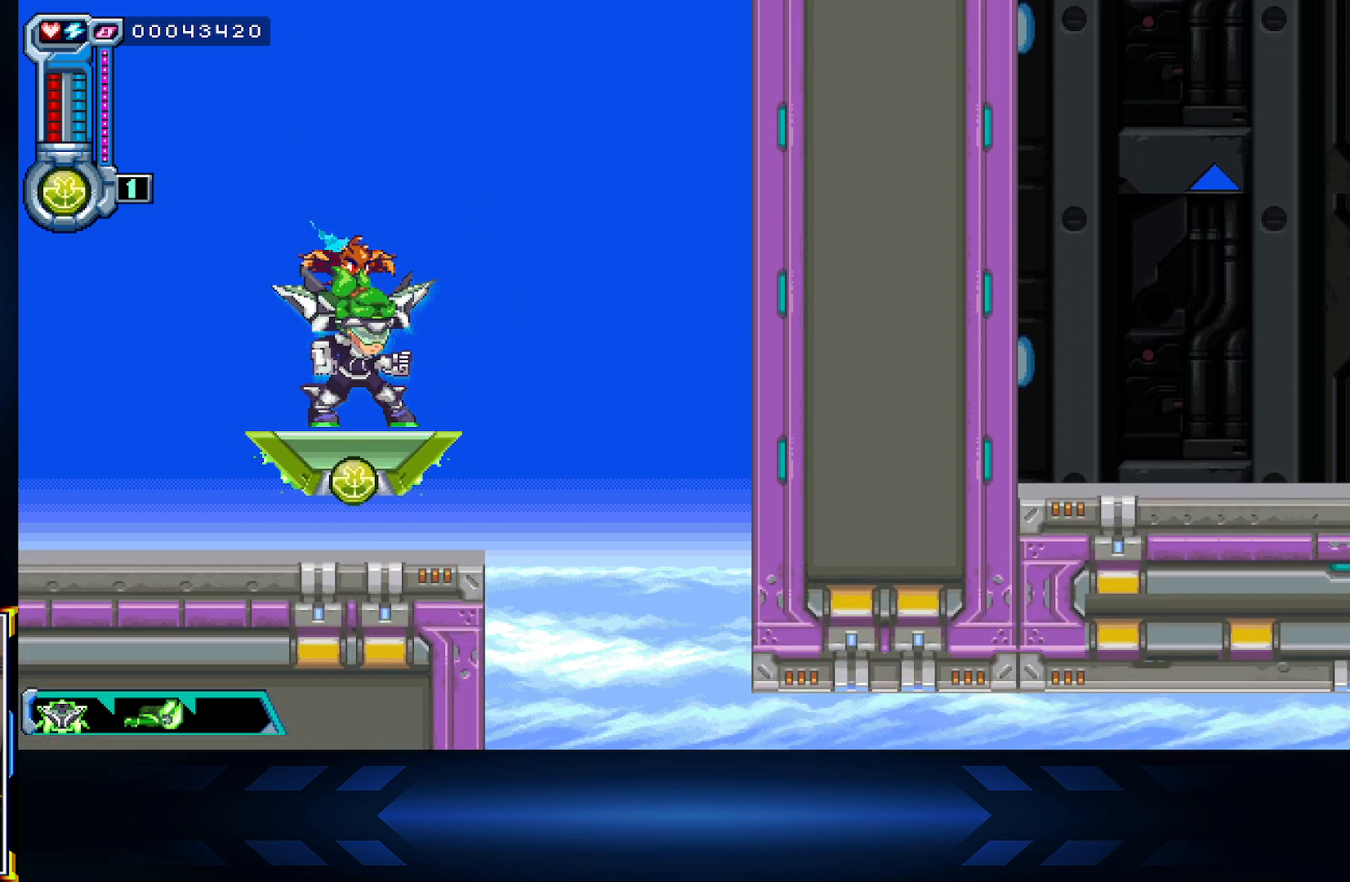
{"buttons": ["L1"], "left_stick": "center", "right_stick": "center", "events": [[133, "DPAD_UP", "up"], [367, "L1", "down"]]}
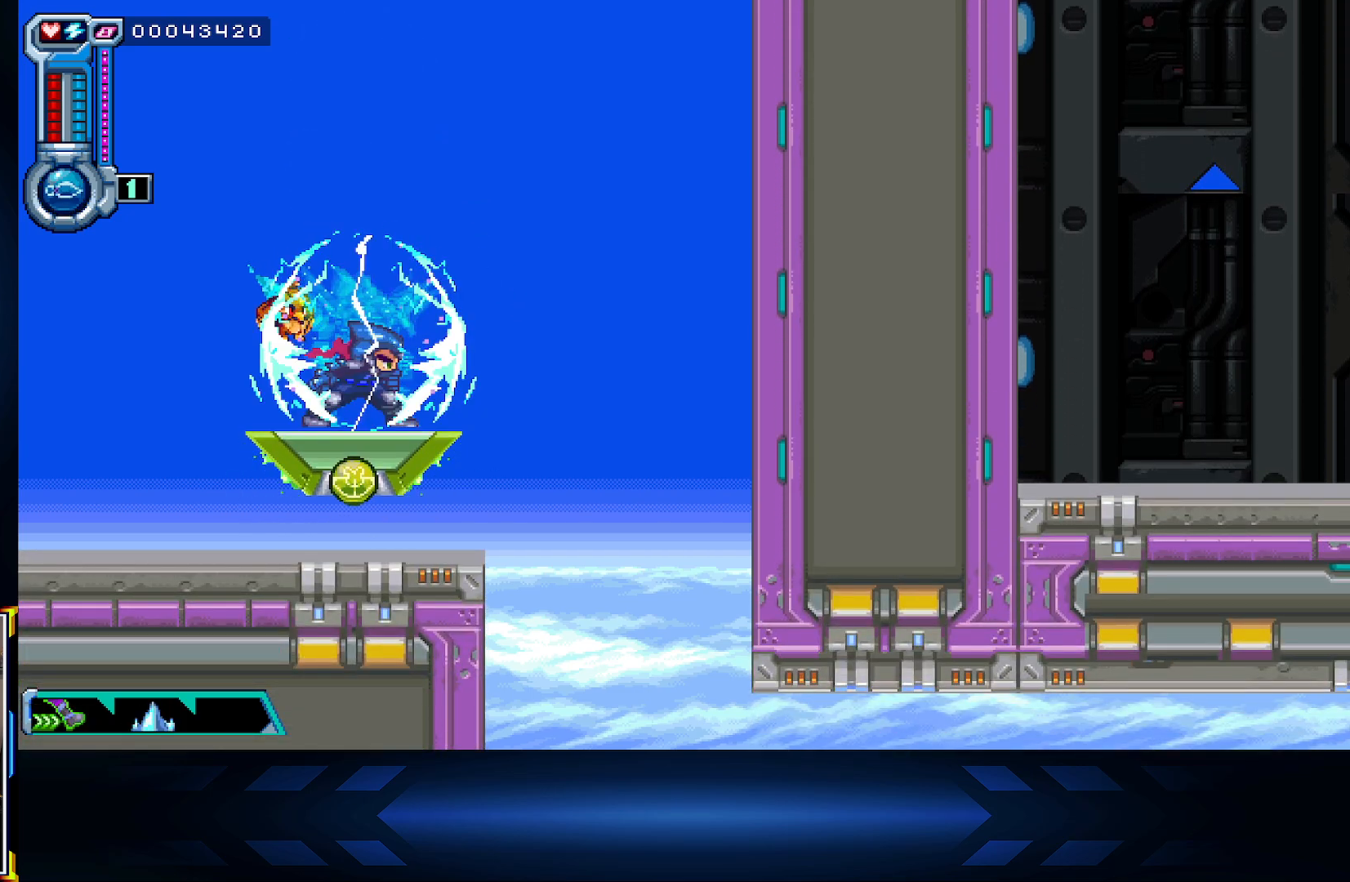
{"buttons": ["R1"], "left_stick": "center", "right_stick": "center", "events": [[33, "L1", "up"], [500, "R1", "down"]]}
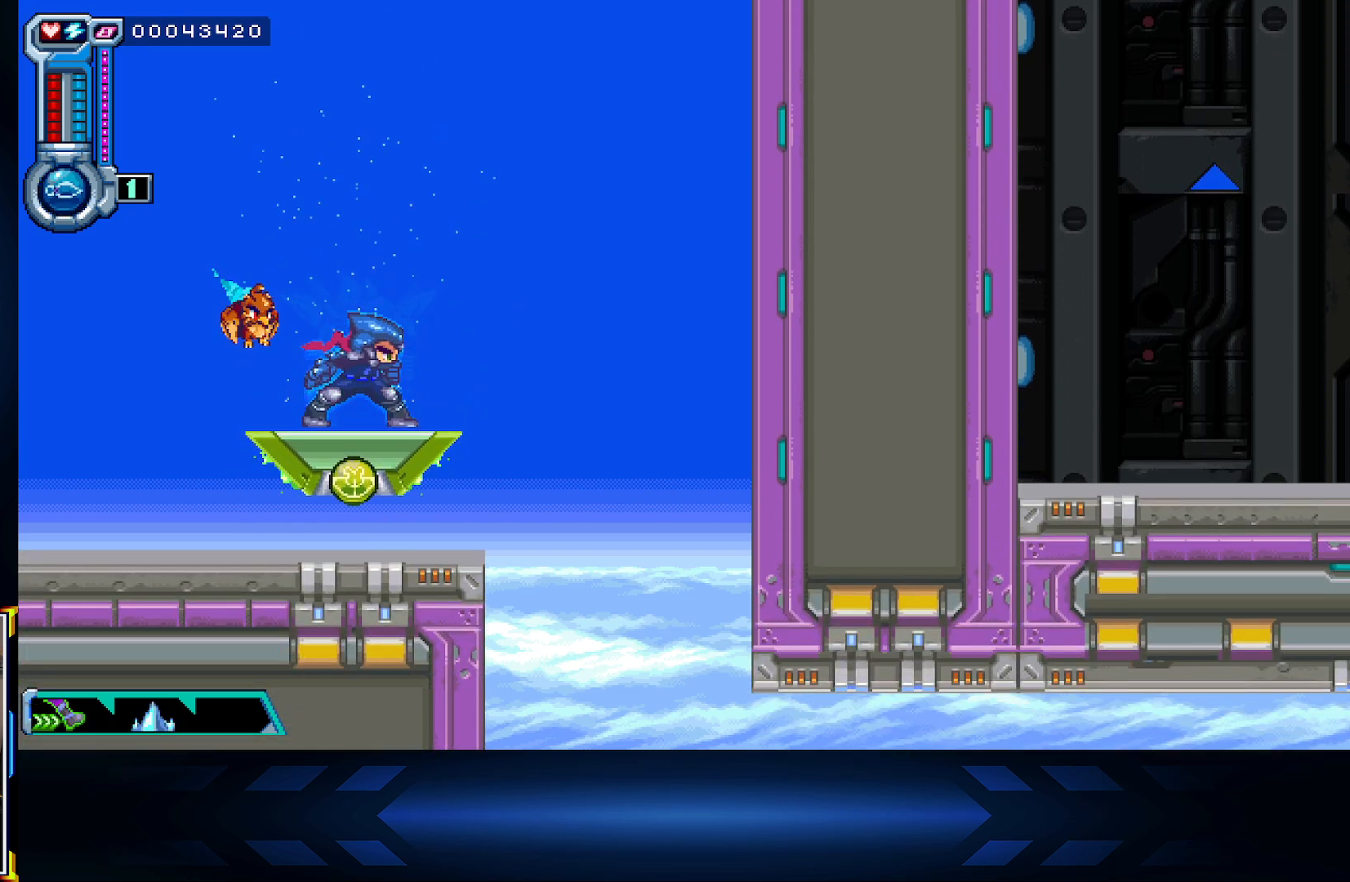
{"buttons": ["DPAD_UP"], "left_stick": "center", "right_stick": "center", "events": [[200, "R1", "up"], [333, "DPAD_UP", "down"]]}
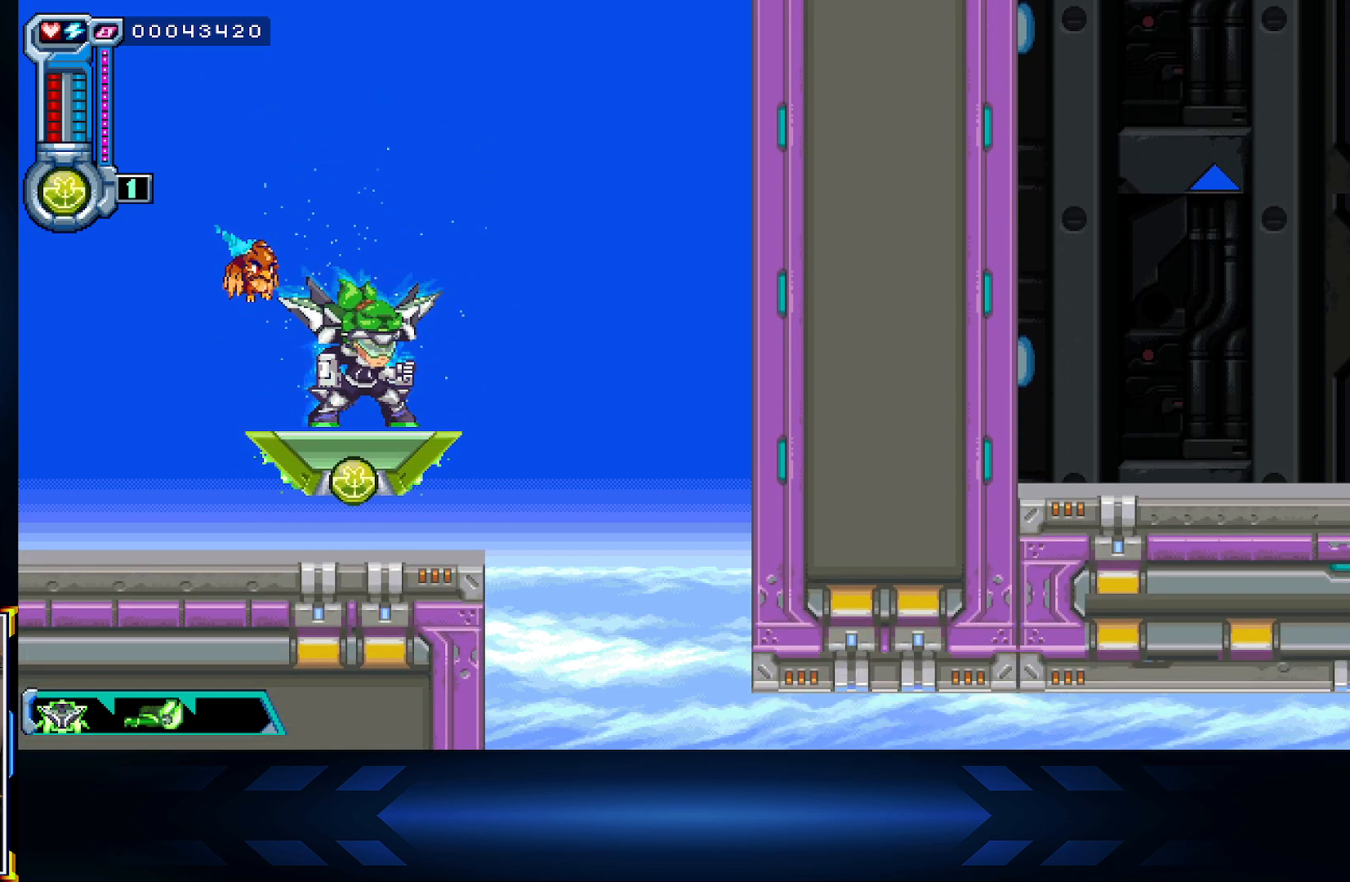
{"buttons": ["B", "DPAD_UP"], "left_stick": "center", "right_stick": "center", "events": [[300, "B", "down"]]}
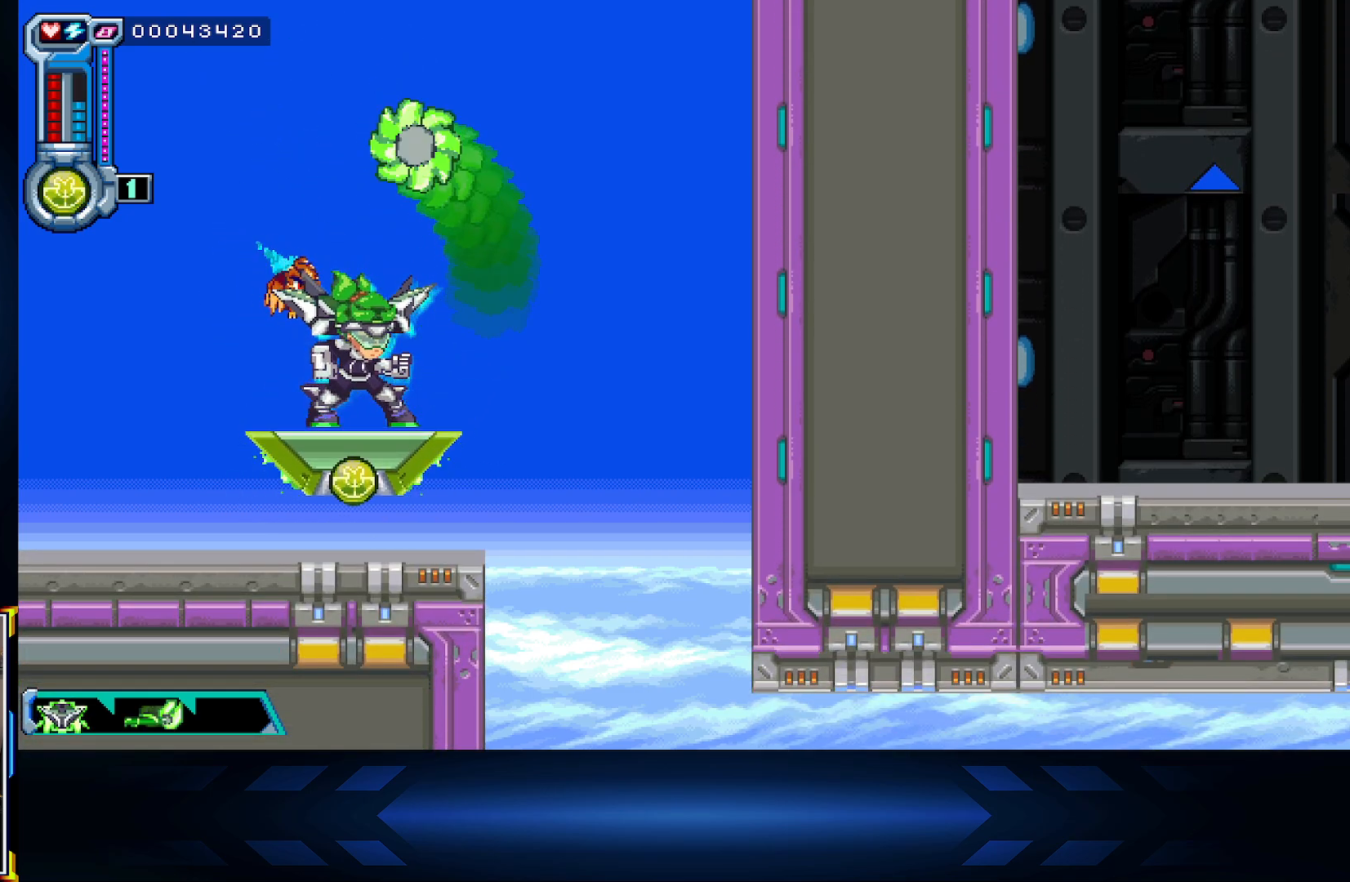
{"buttons": ["A", "DPAD_UP"], "left_stick": "center", "right_stick": "center", "events": [[167, "B", "up"], [300, "A", "down"]]}
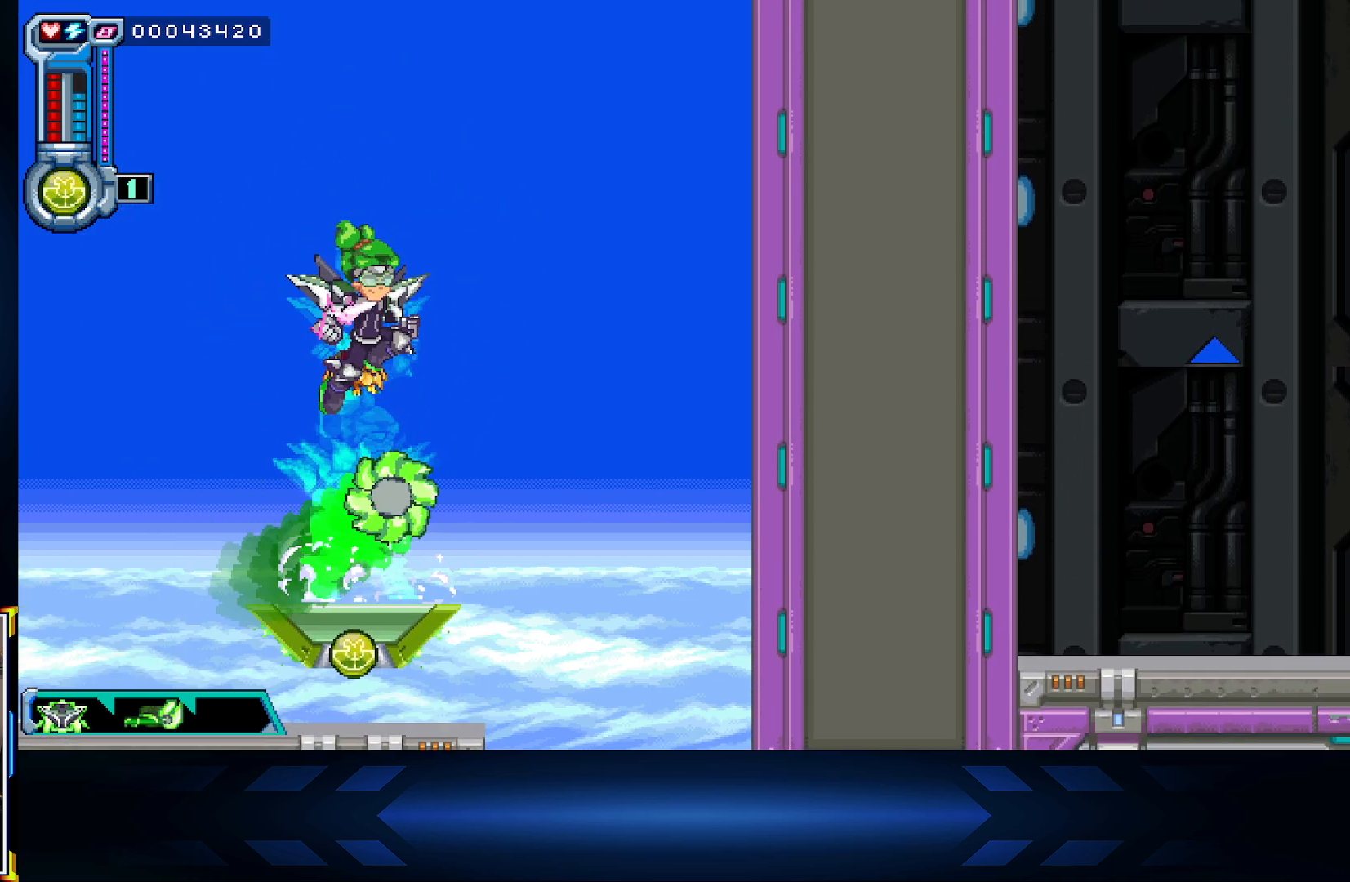
{"buttons": ["DPAD_UP"], "left_stick": "center", "right_stick": "center", "events": [[317, "A", "up"]]}
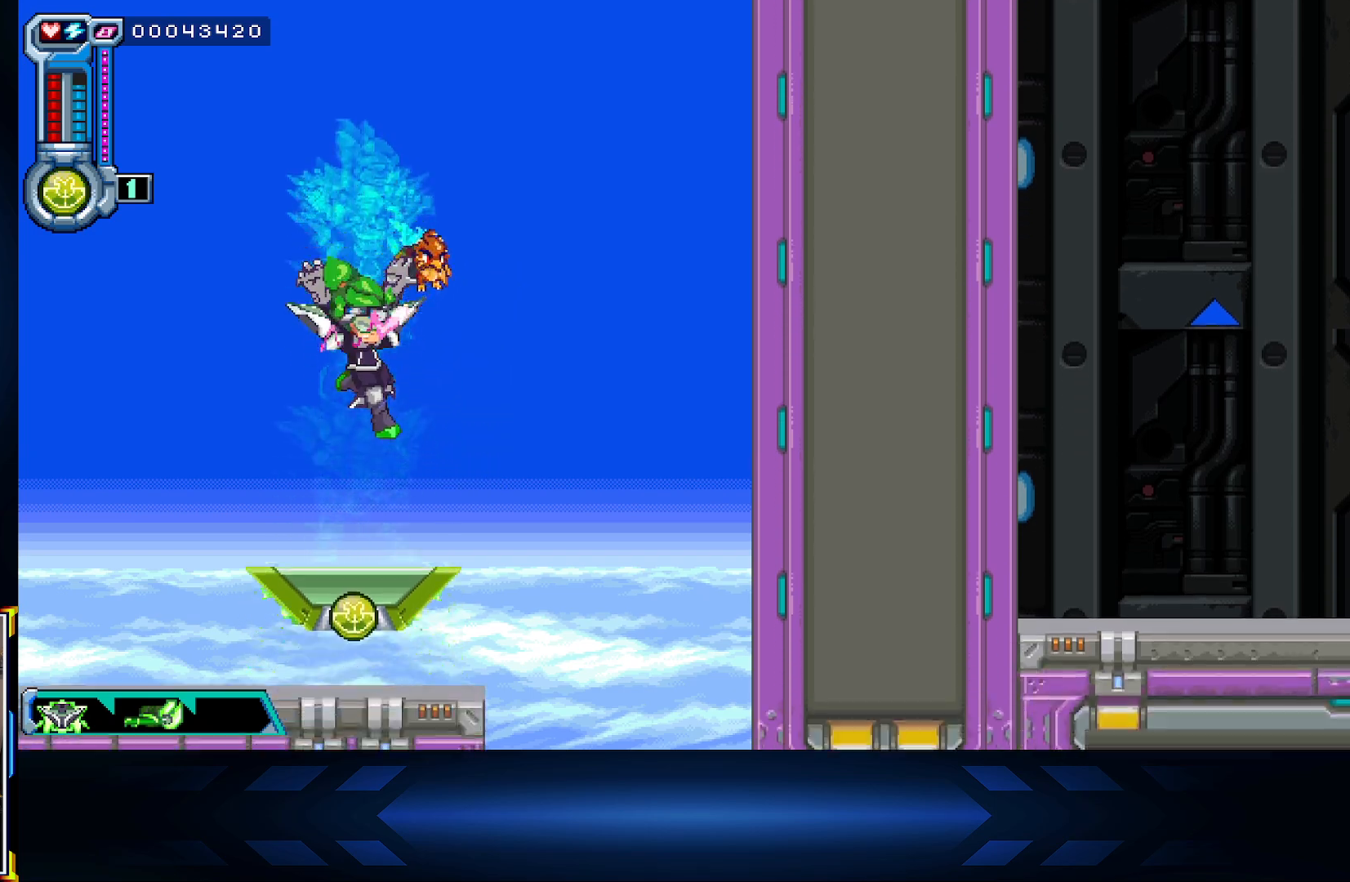
{"buttons": ["X", "DPAD_UP"], "left_stick": "center", "right_stick": "center", "events": [[167, "X", "down"]]}
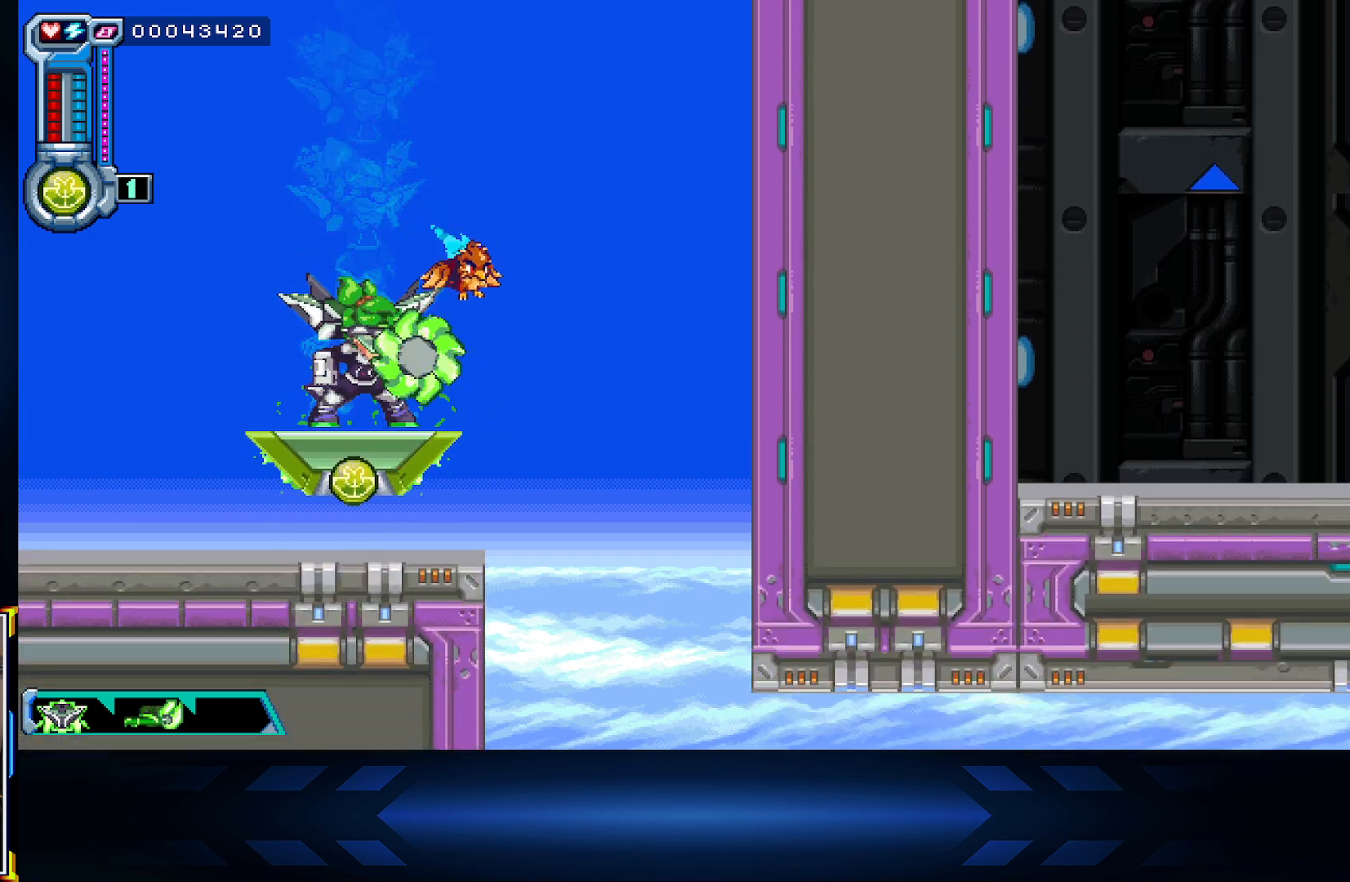
{"buttons": ["DPAD_UP"], "left_stick": "center", "right_stick": "center", "events": [[183, "X", "up"]]}
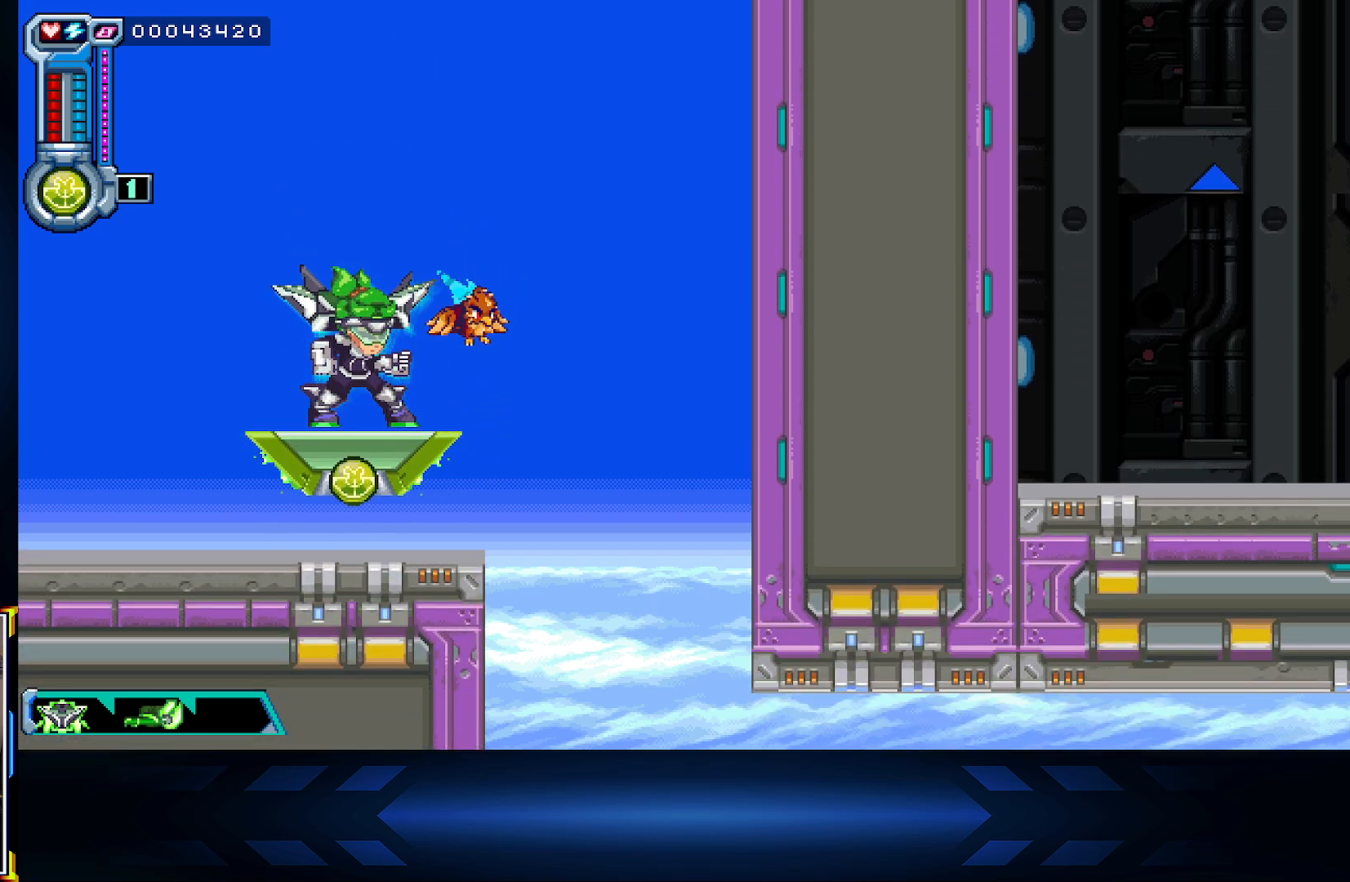
{"buttons": ["Y", "DPAD_UP"], "left_stick": "center", "right_stick": "center", "events": [[467, "Y", "down"]]}
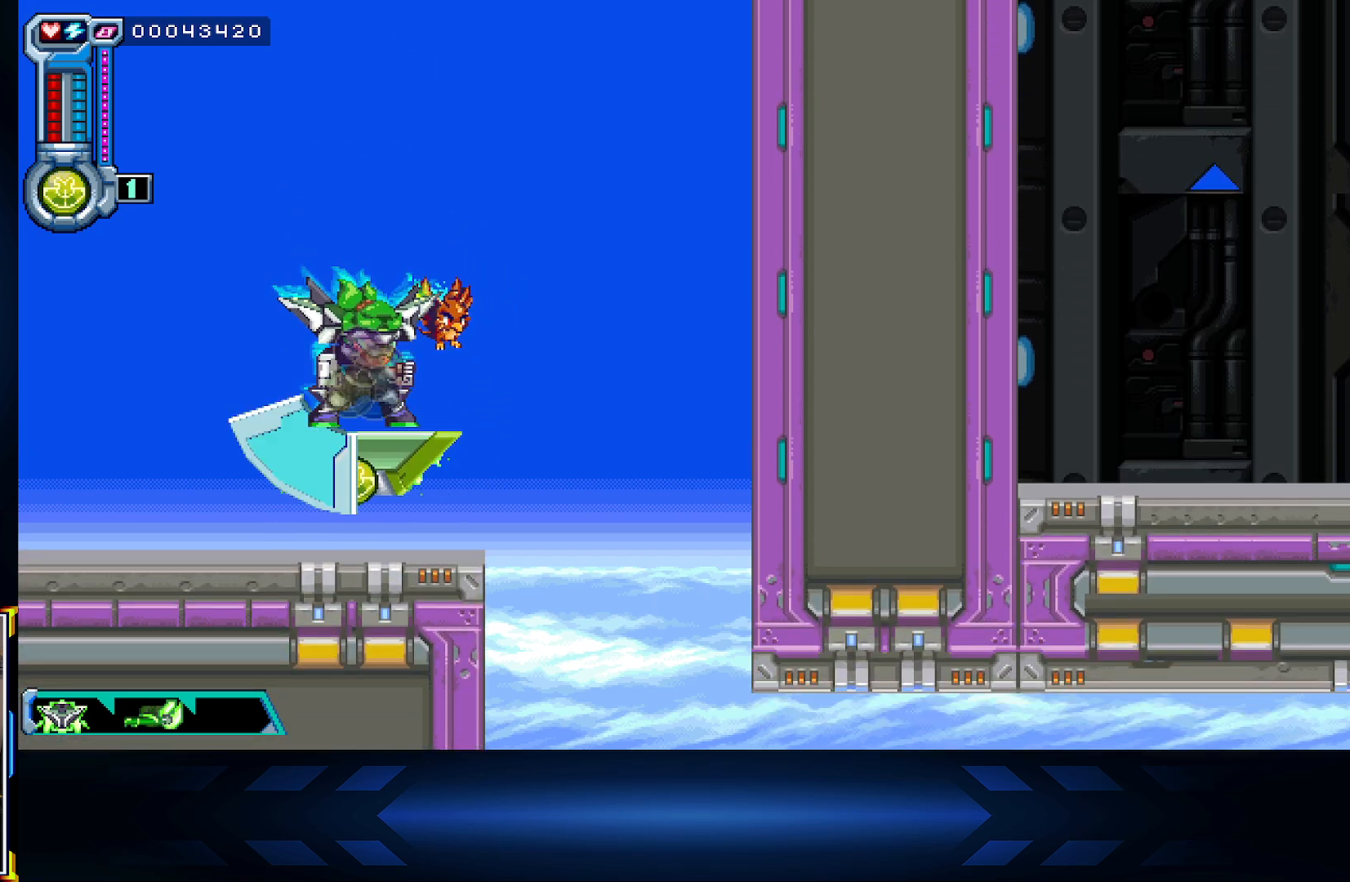
{"buttons": ["DPAD_UP"], "left_stick": "center", "right_stick": "center", "events": [[483, "Y", "up"]]}
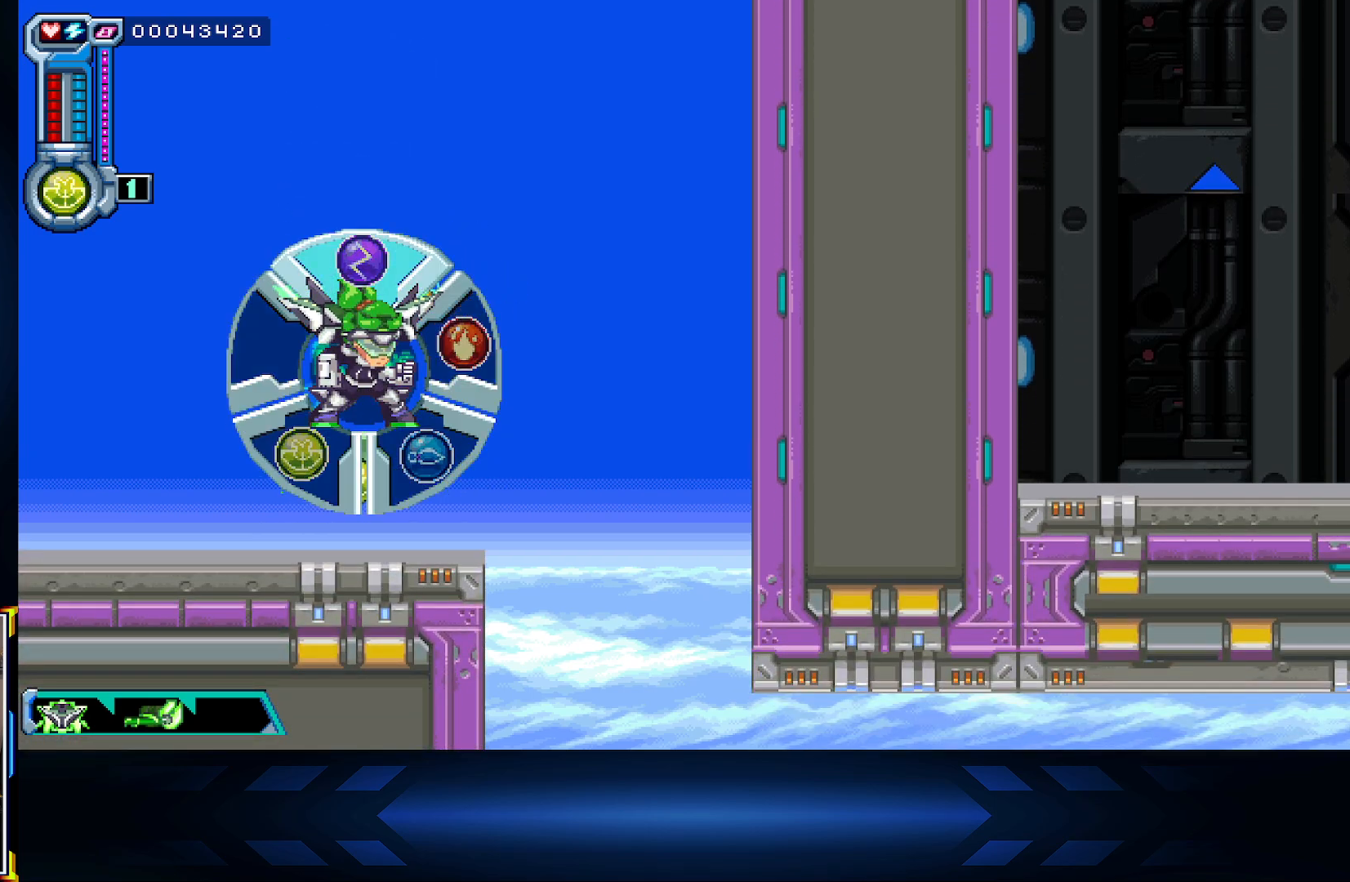
{"buttons": ["DPAD_UP"], "left_stick": "center", "right_stick": "center", "events": []}